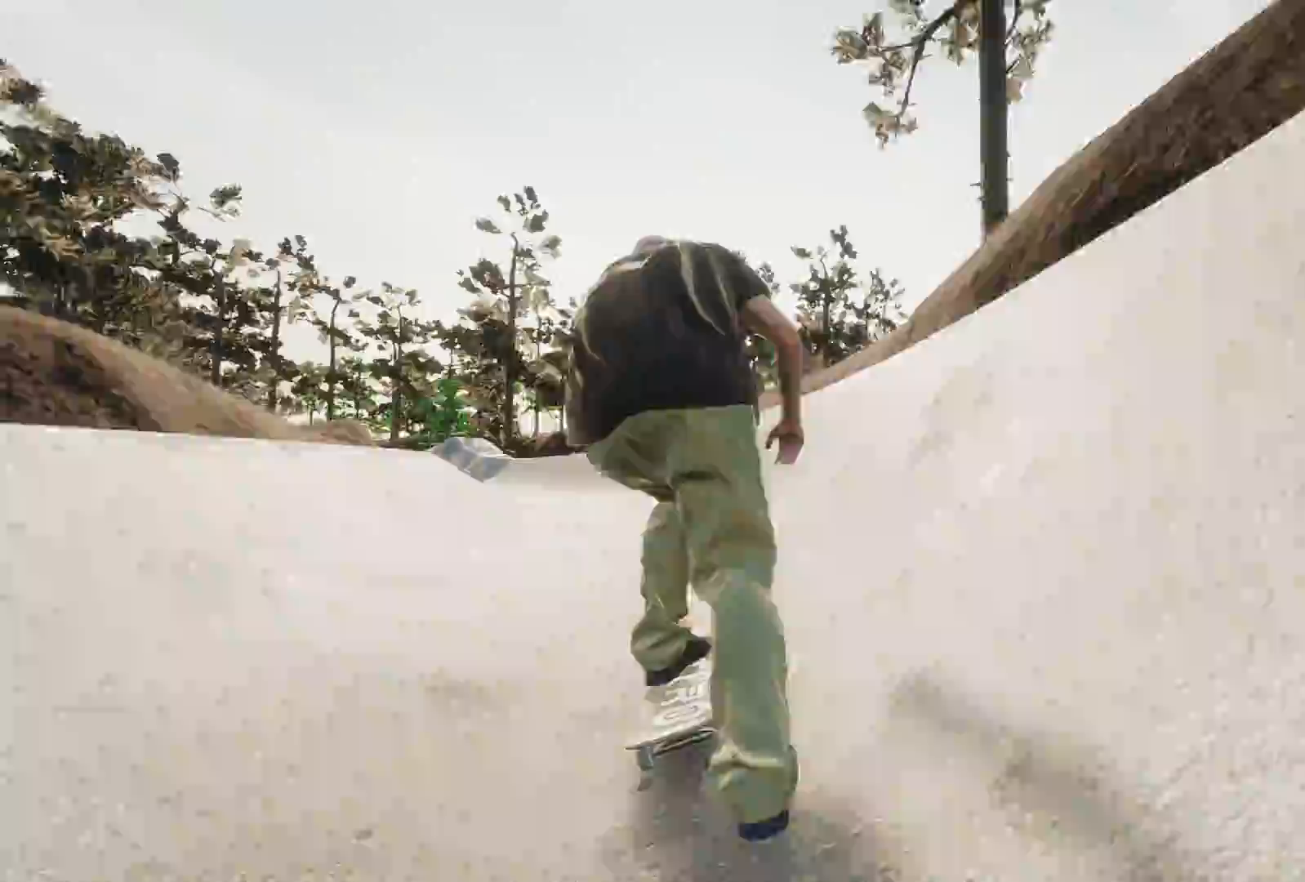
Gameplay with a controller (Xbox layout); each line is a JSON object with the inputs held at the frame after it. "events" lists button and stick changes between this image and that frame as [ms after this image, input, new state], when the widget could be followed in between.
{"buttons": [], "left_stick": "center", "right_stick": "center", "events": [[367, "L2", "up"]]}
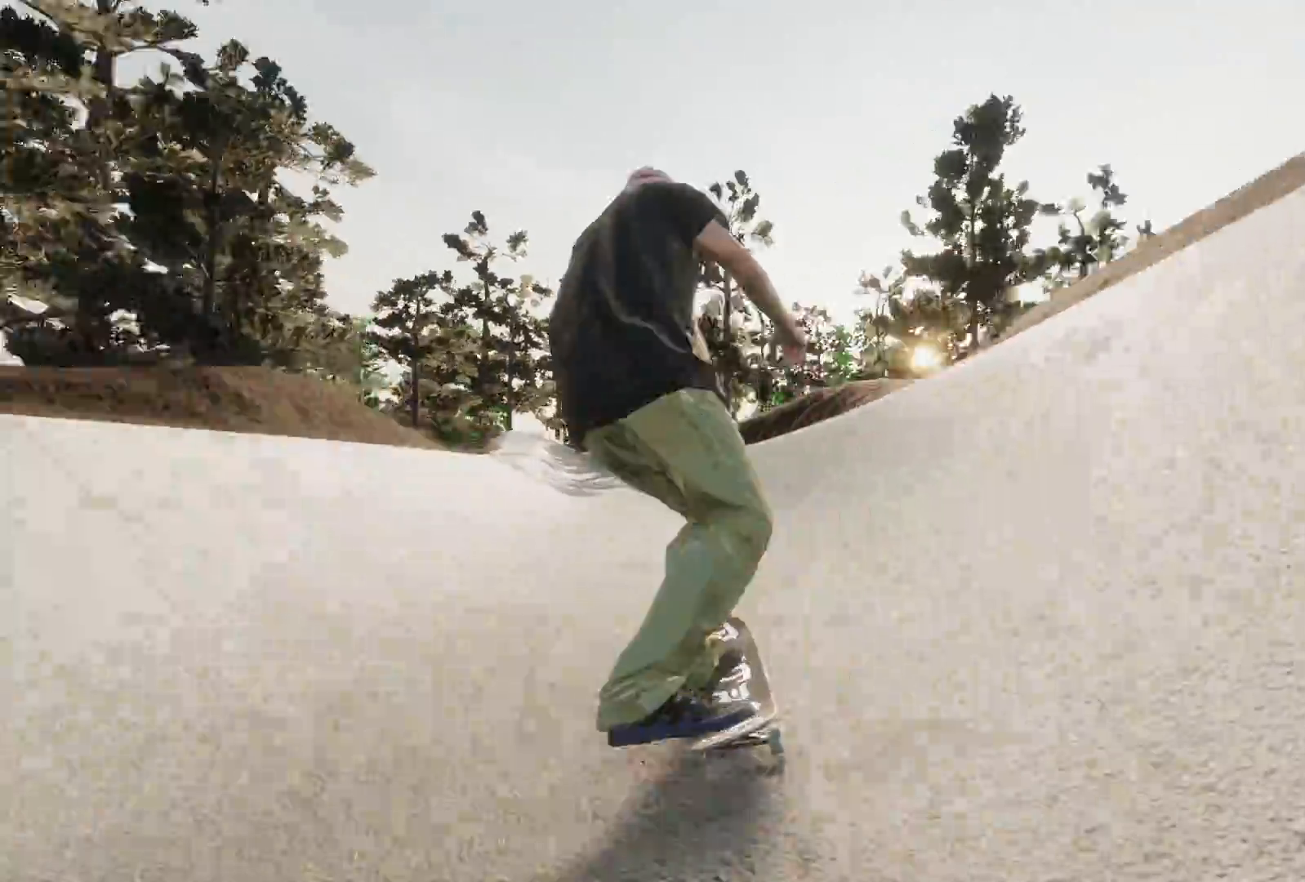
{"buttons": ["A"], "left_stick": "center", "right_stick": "center", "events": [[83, "L2", "down"], [367, "A", "down"], [367, "L2", "up"]]}
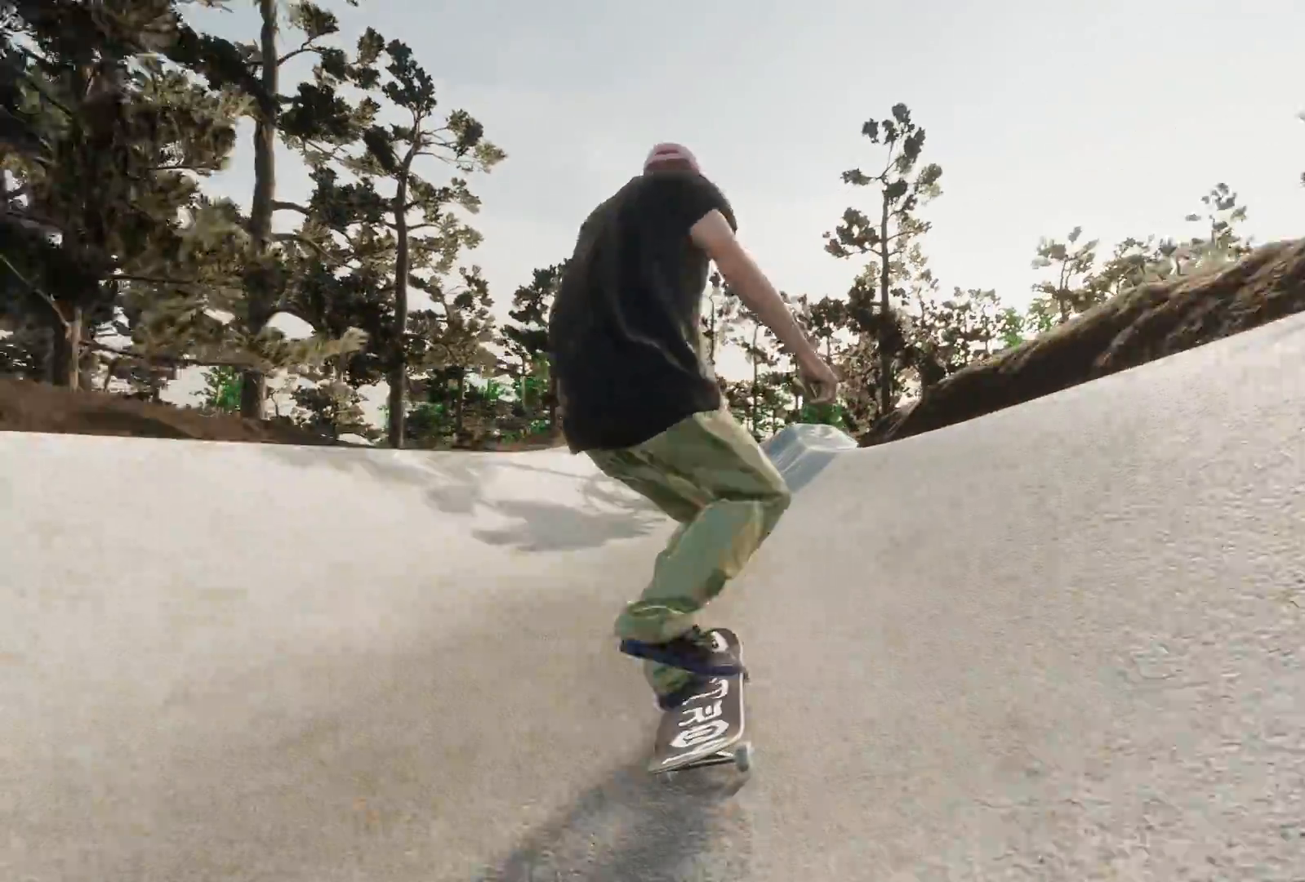
{"buttons": [], "left_stick": "center", "right_stick": "center", "events": [[217, "R2", "down"], [283, "A", "up"], [283, "R2", "up"]]}
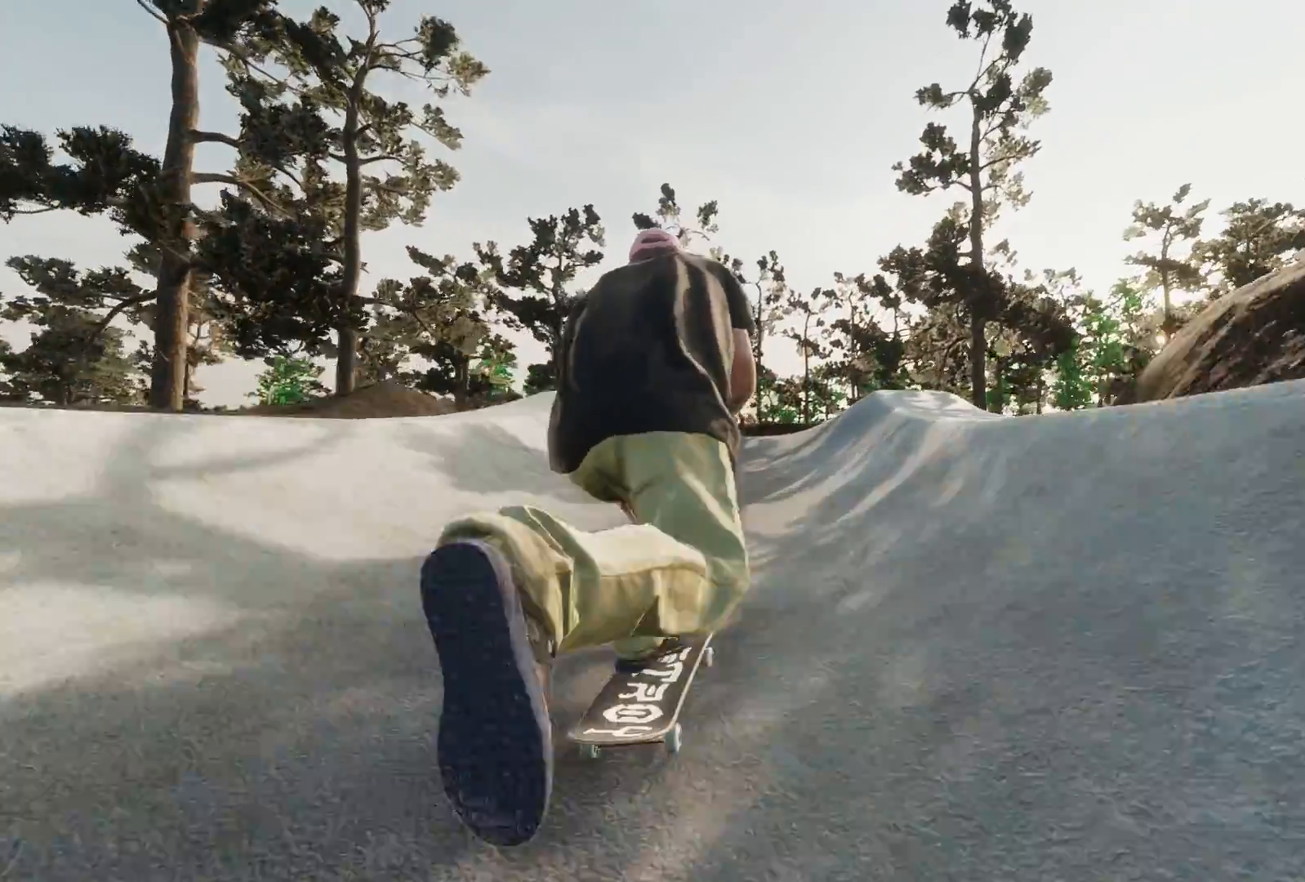
{"buttons": ["R2"], "left_stick": "down", "right_stick": "down", "events": [[167, "right_stick", "down"], [217, "left_stick", "down"], [467, "R2", "down"]]}
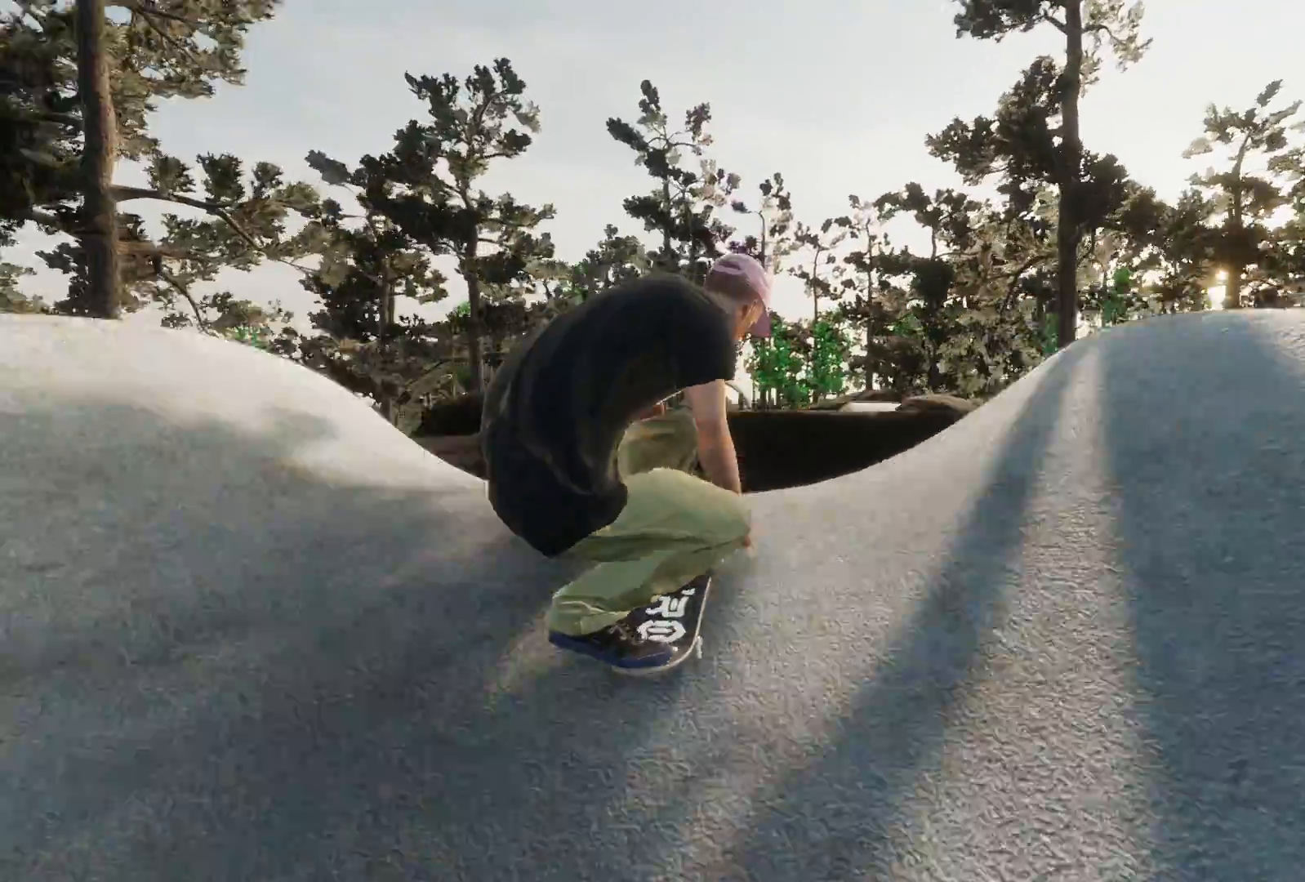
{"buttons": ["L2", "R1"], "left_stick": "up", "right_stick": "center", "events": [[17, "left_stick", "center"], [17, "right_stick", "center"], [233, "R1", "down"], [267, "R2", "up"], [267, "left_stick", "up"], [333, "L2", "down"]]}
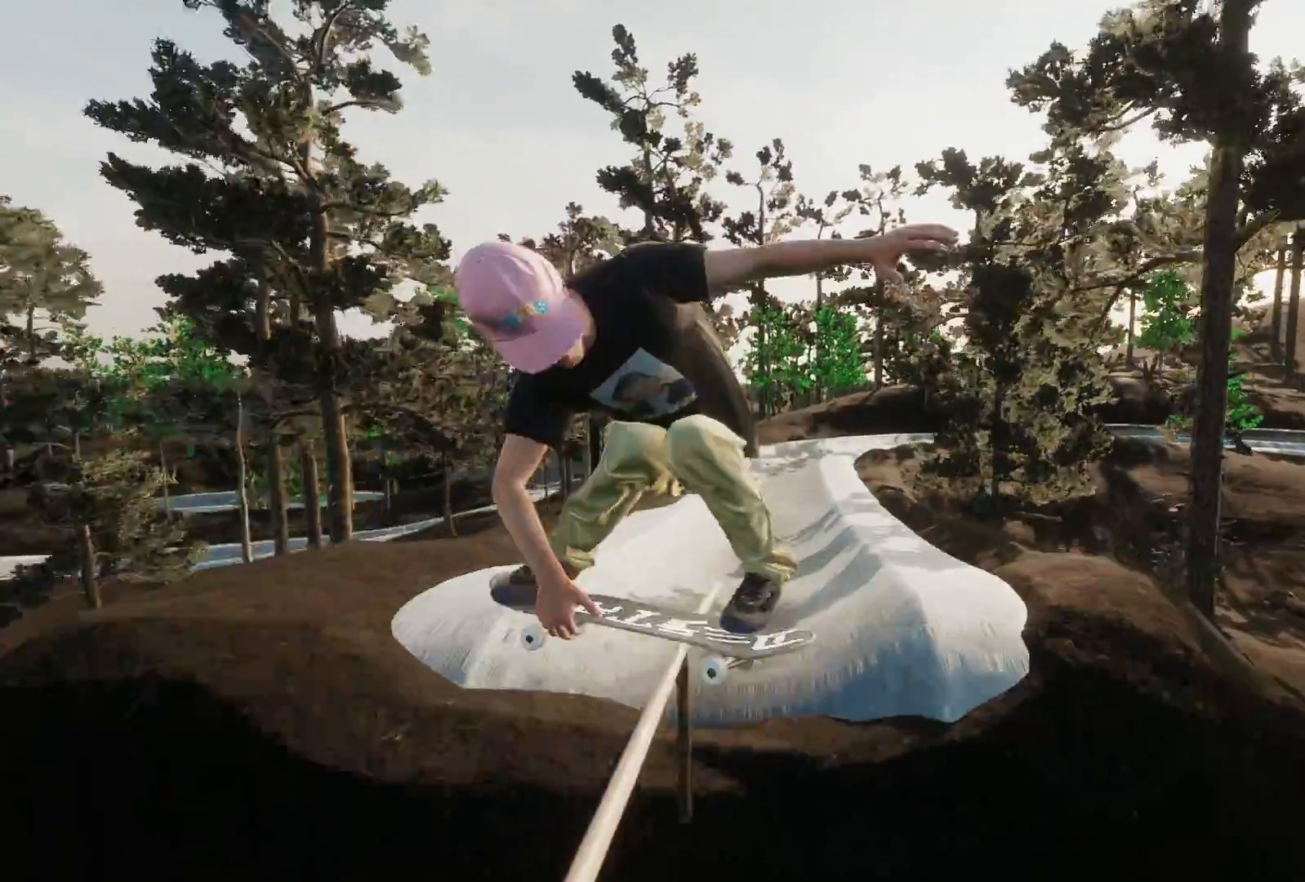
{"buttons": [], "left_stick": "center", "right_stick": "center", "events": [[117, "left_stick", "up-left"], [233, "left_stick", "left"], [267, "R1", "up"], [333, "L2", "up"], [367, "left_stick", "center"]]}
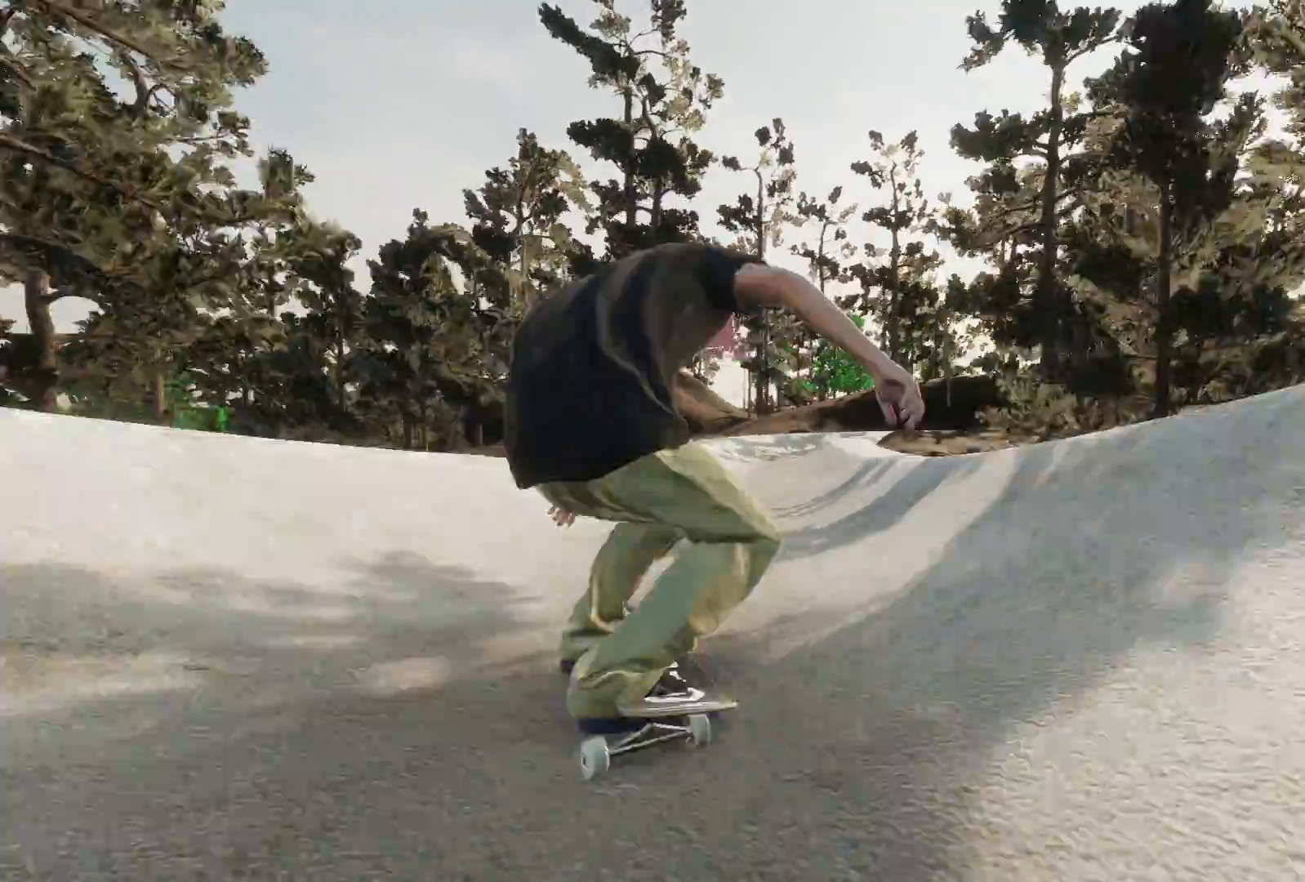
{"buttons": ["R2"], "left_stick": "center", "right_stick": "center", "events": [[183, "left_stick", "right"], [217, "R2", "down"], [417, "left_stick", "center"]]}
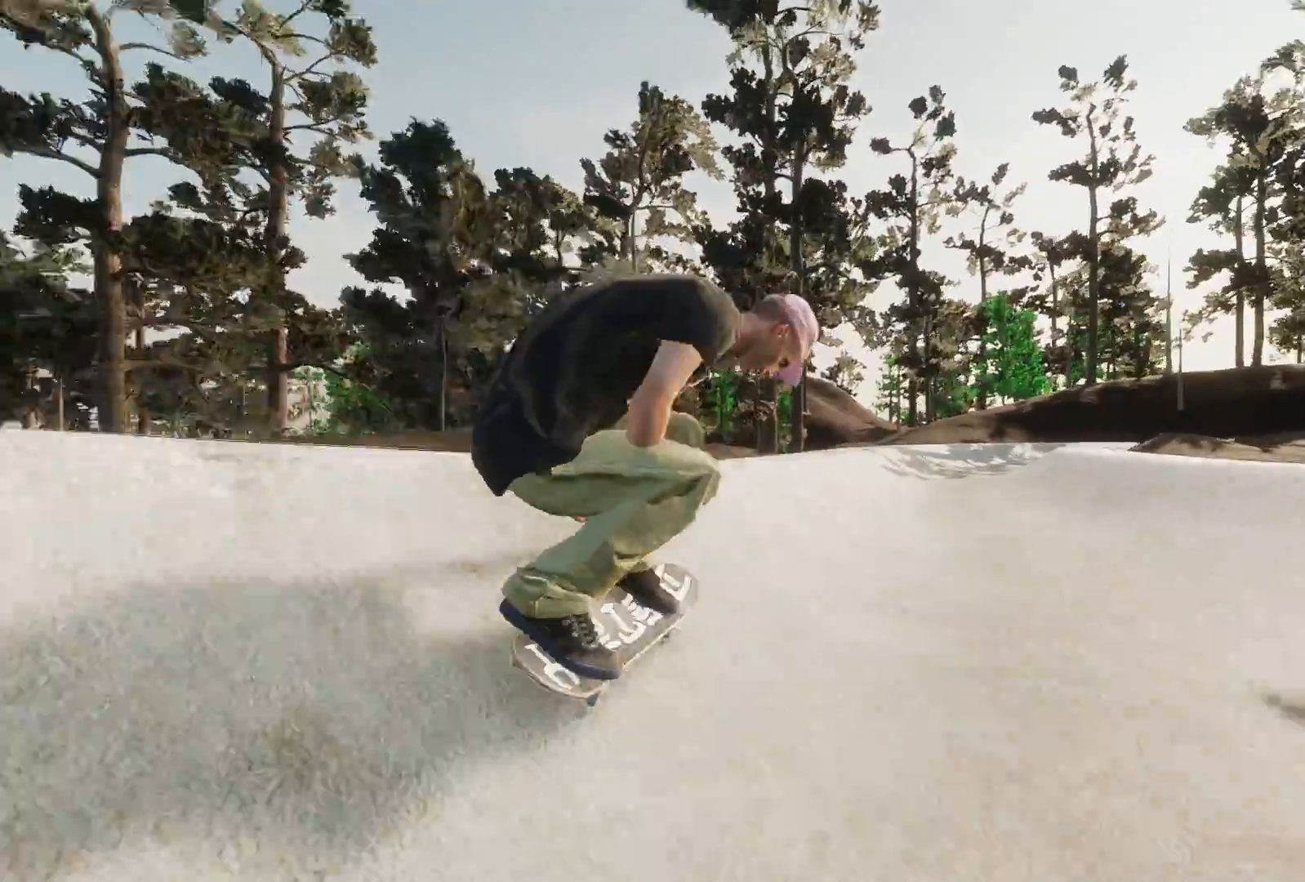
{"buttons": ["L2"], "left_stick": "center", "right_stick": "center", "events": [[100, "R2", "up"], [233, "L2", "down"], [233, "left_stick", "up-left"], [317, "left_stick", "center"]]}
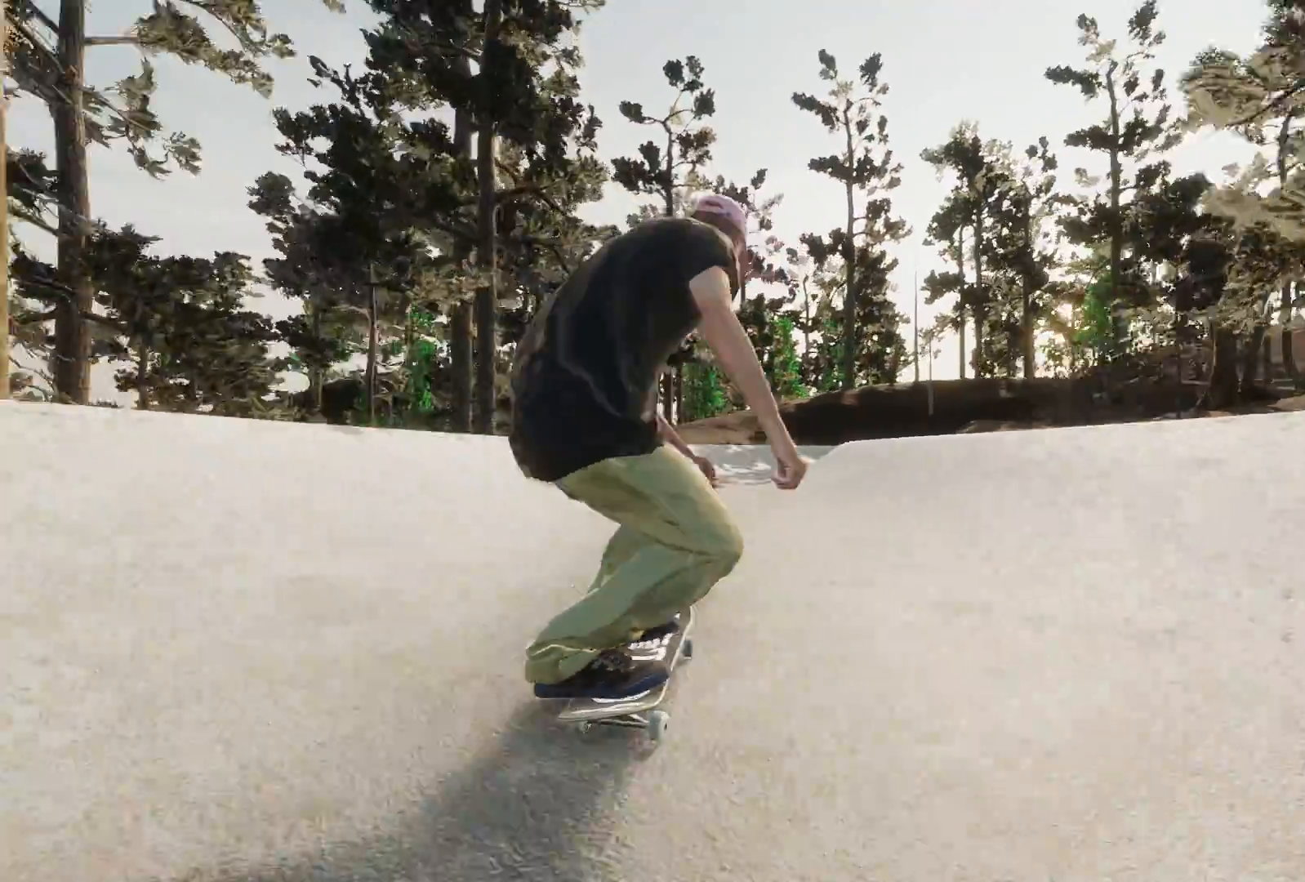
{"buttons": [], "left_stick": "center", "right_stick": "center", "events": [[67, "L2", "up"], [217, "R2", "down"], [467, "R2", "up"]]}
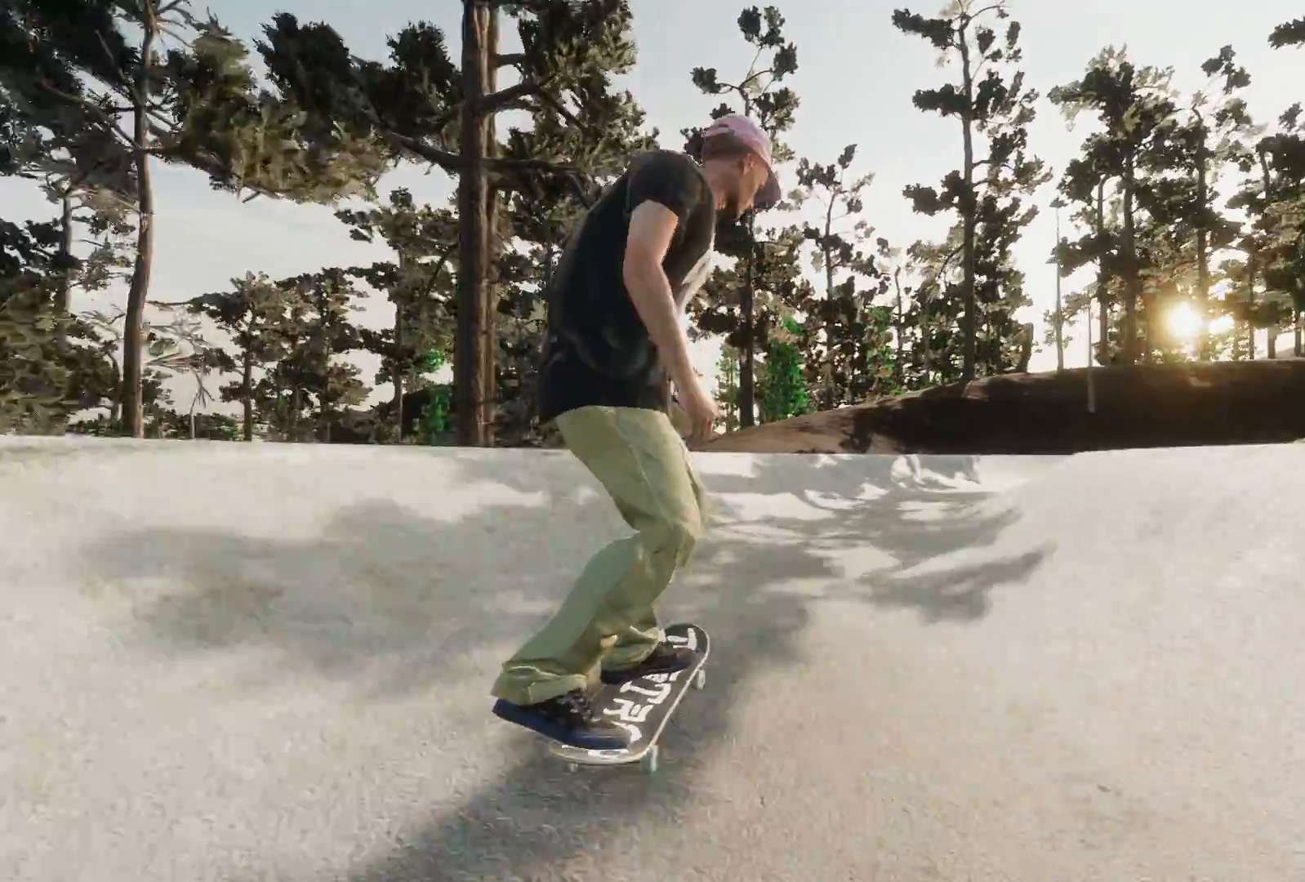
{"buttons": ["R2"], "left_stick": "center", "right_stick": "center", "events": [[67, "R2", "down"]]}
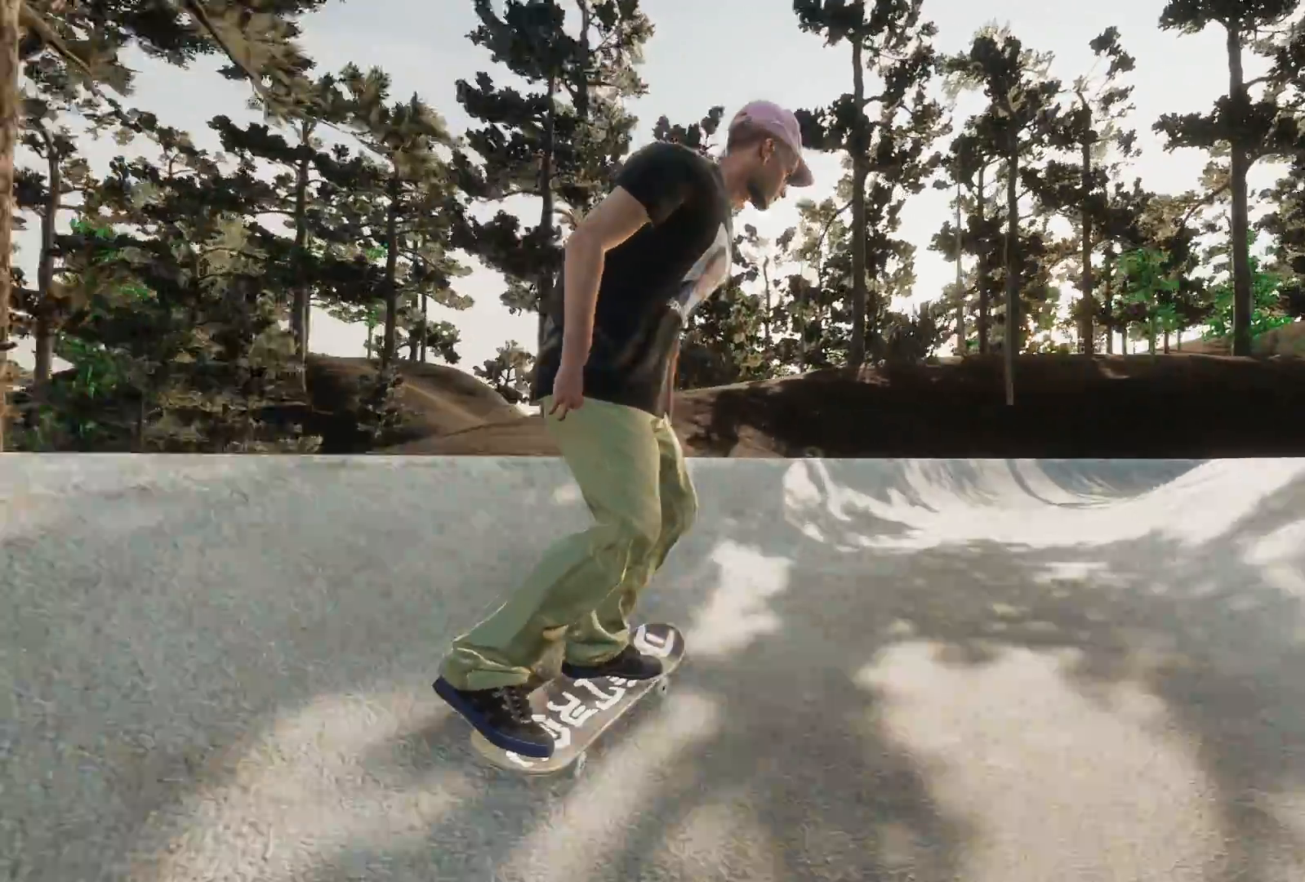
{"buttons": ["R2"], "left_stick": "center", "right_stick": "center", "events": [[33, "R2", "up"], [217, "R2", "down"]]}
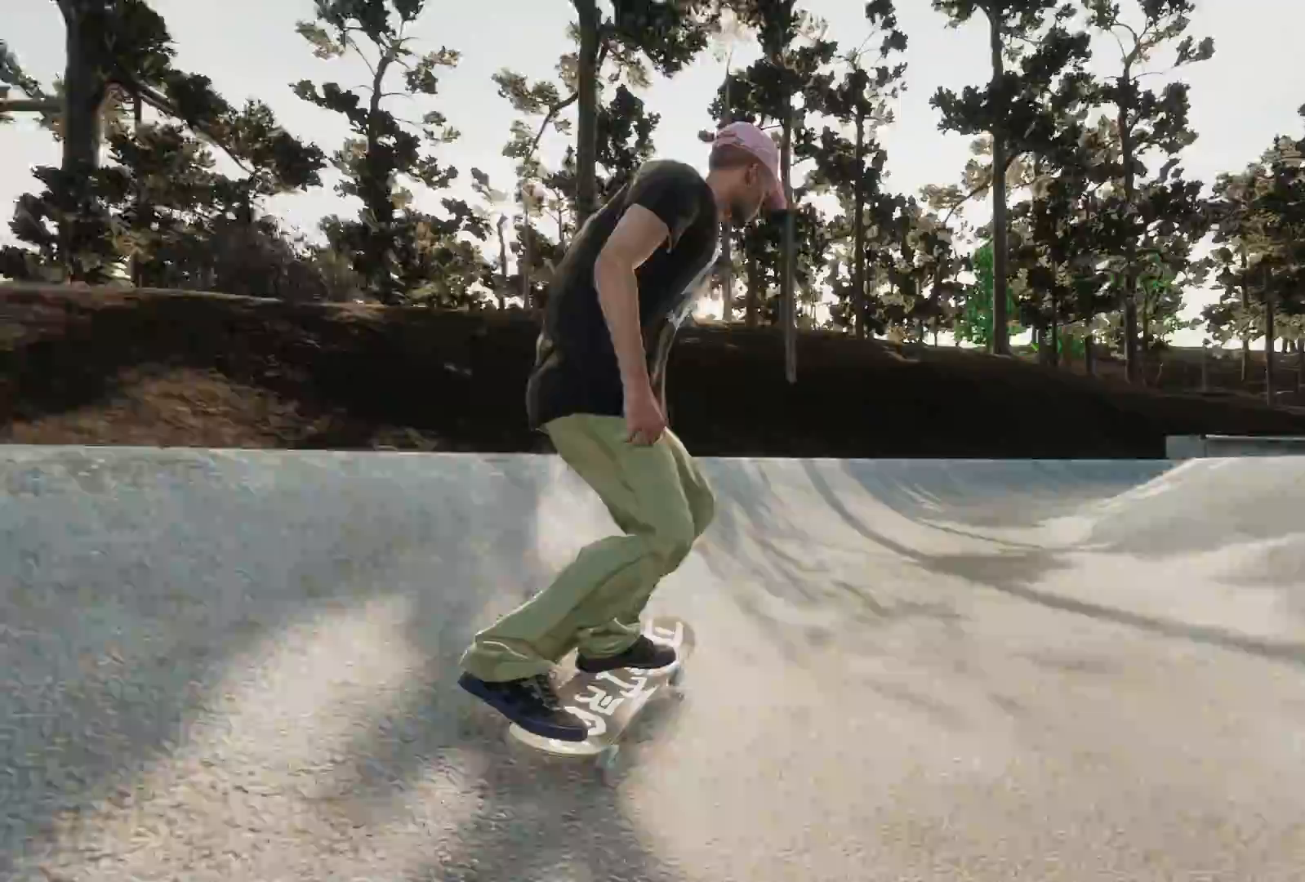
{"buttons": ["R2"], "left_stick": "center", "right_stick": "center", "events": [[133, "R2", "up"], [367, "R2", "down"]]}
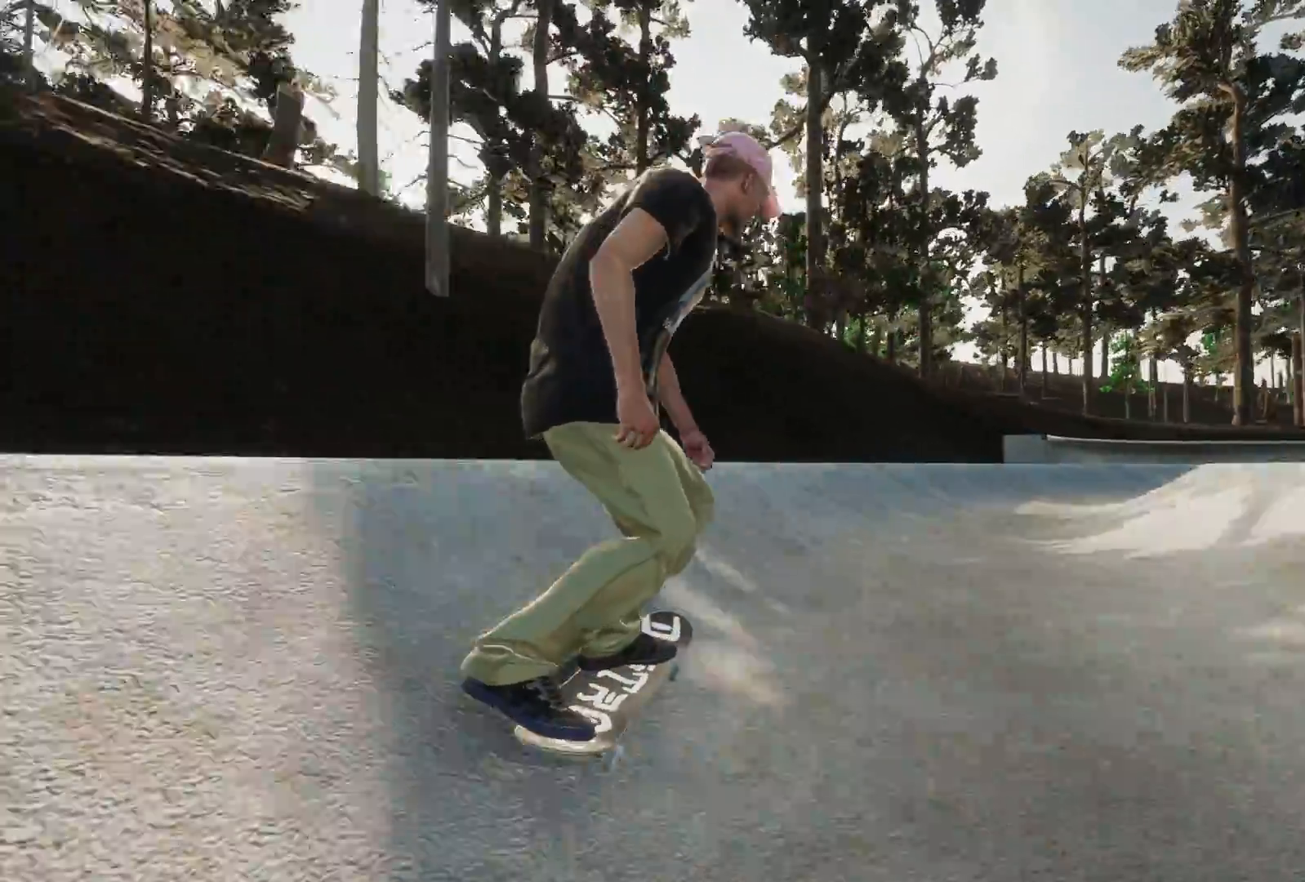
{"buttons": [], "left_stick": "center", "right_stick": "center", "events": [[367, "R2", "up"]]}
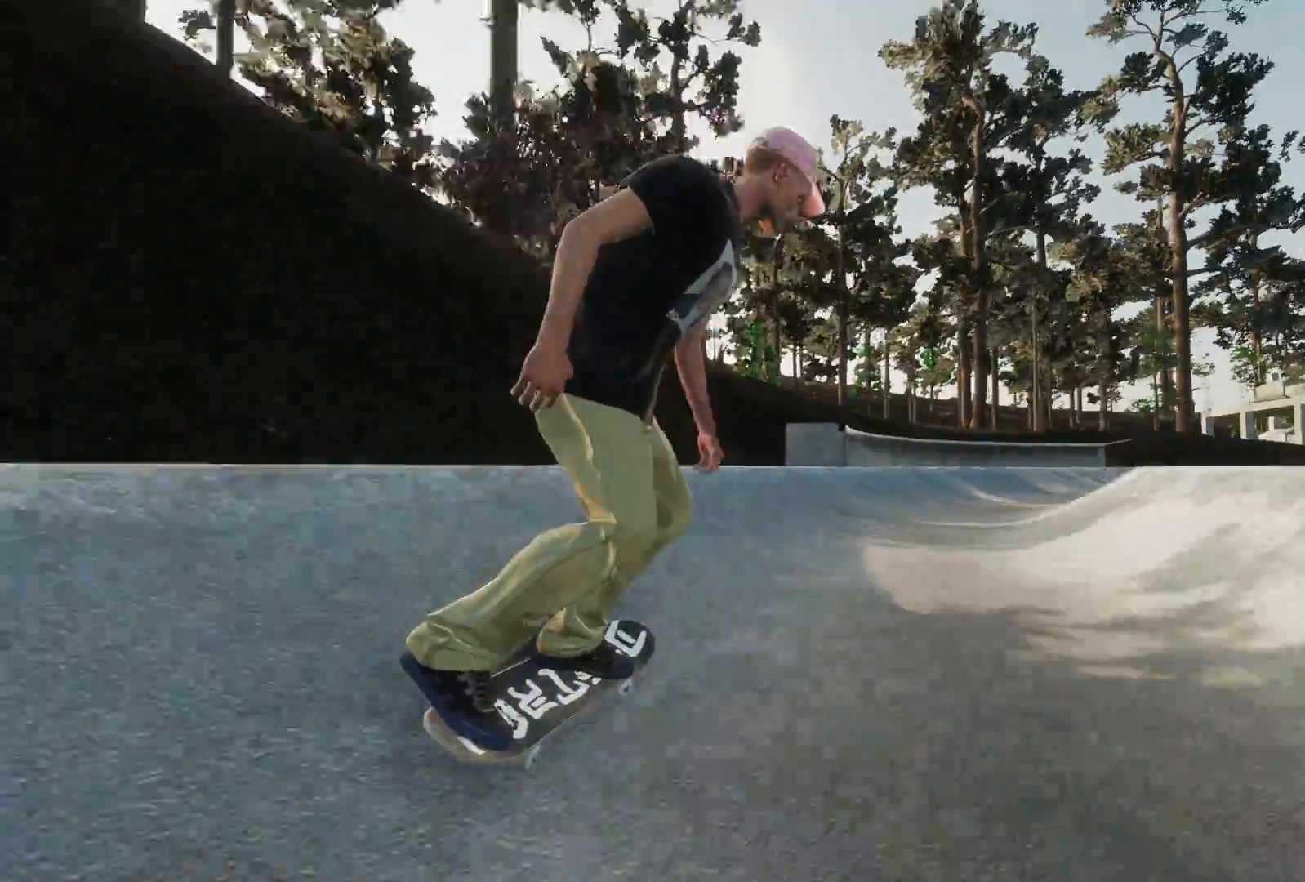
{"buttons": ["R2"], "left_stick": "center", "right_stick": "center", "events": [[233, "R2", "down"]]}
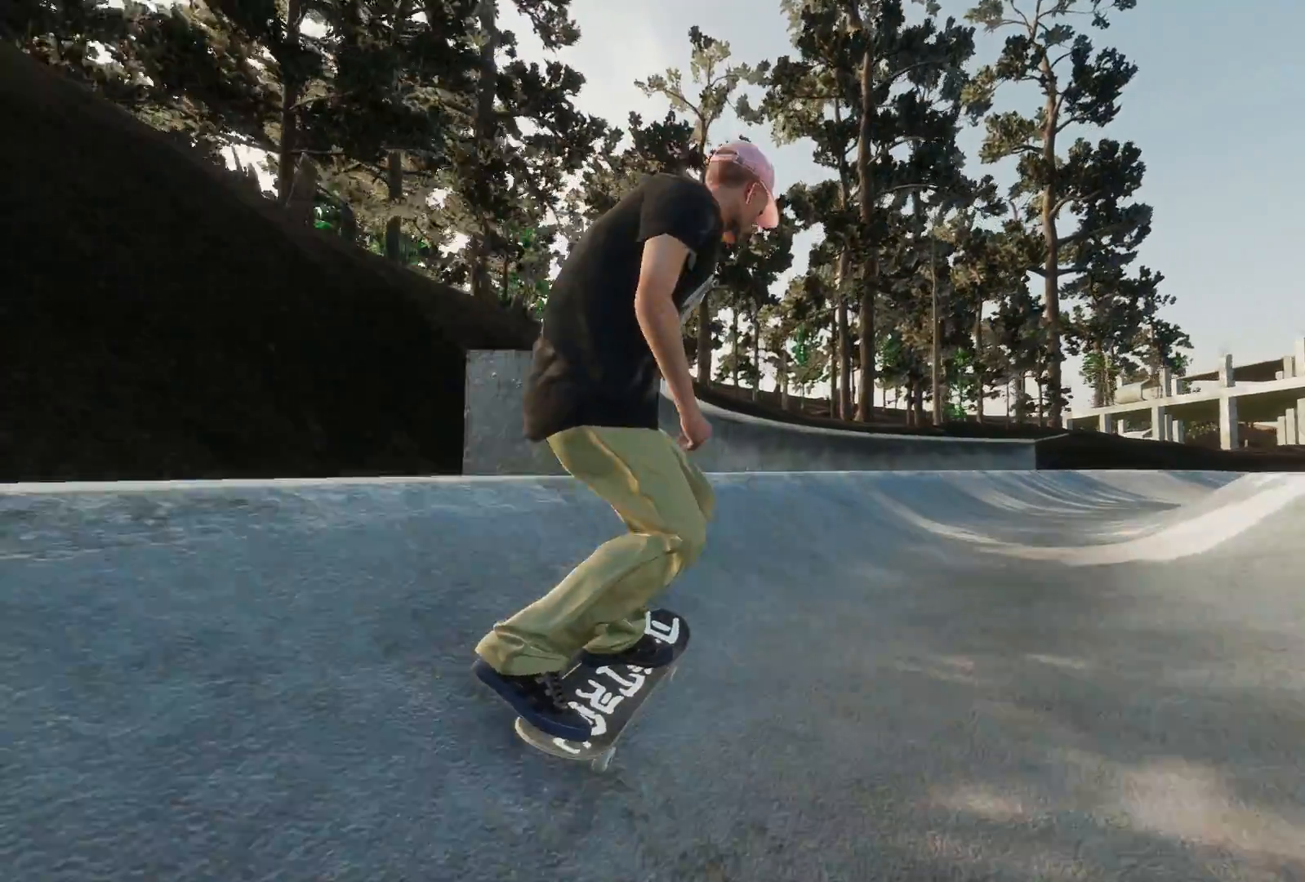
{"buttons": [], "left_stick": "center", "right_stick": "center", "events": [[333, "R2", "up"]]}
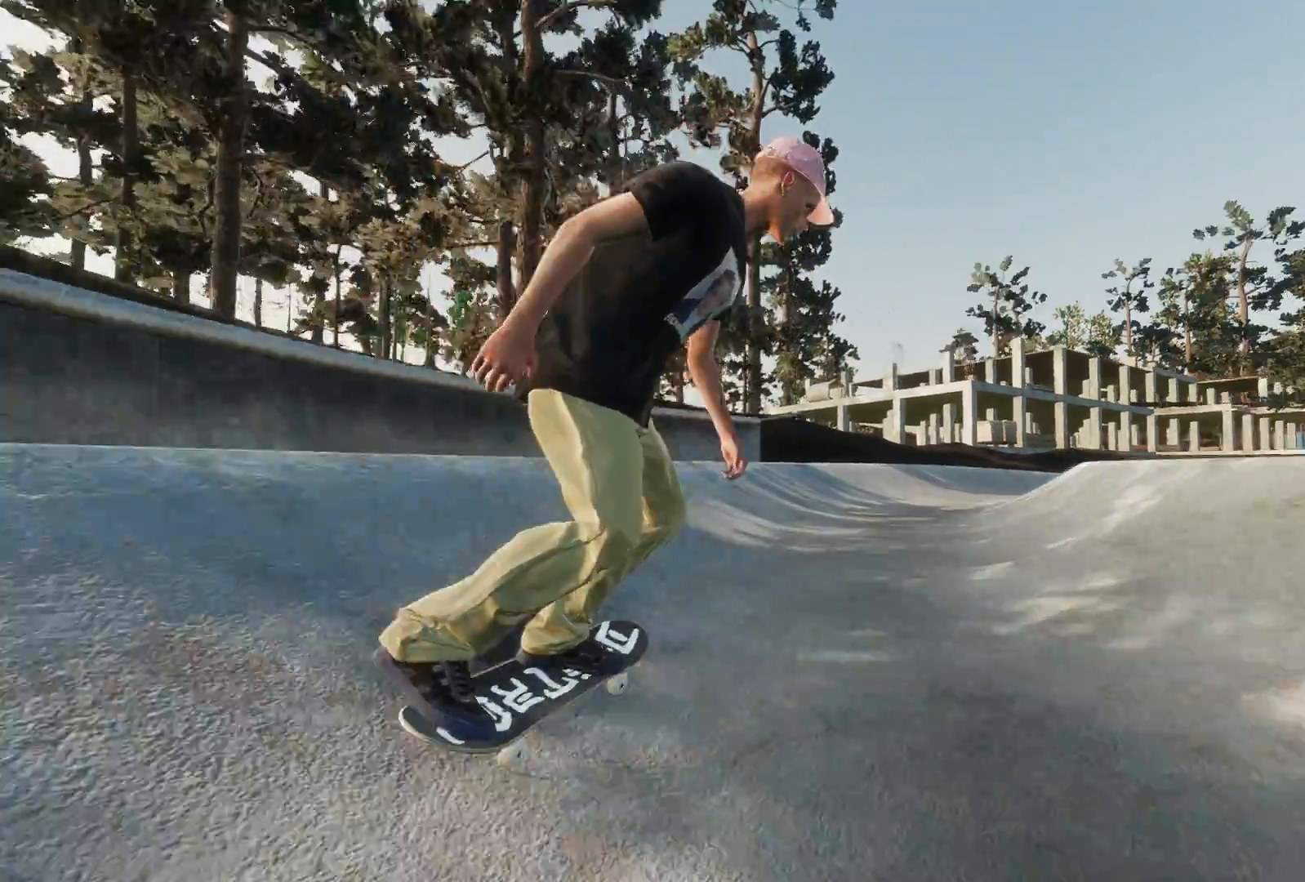
{"buttons": ["R2"], "left_stick": "center", "right_stick": "center", "events": [[17, "R2", "down"]]}
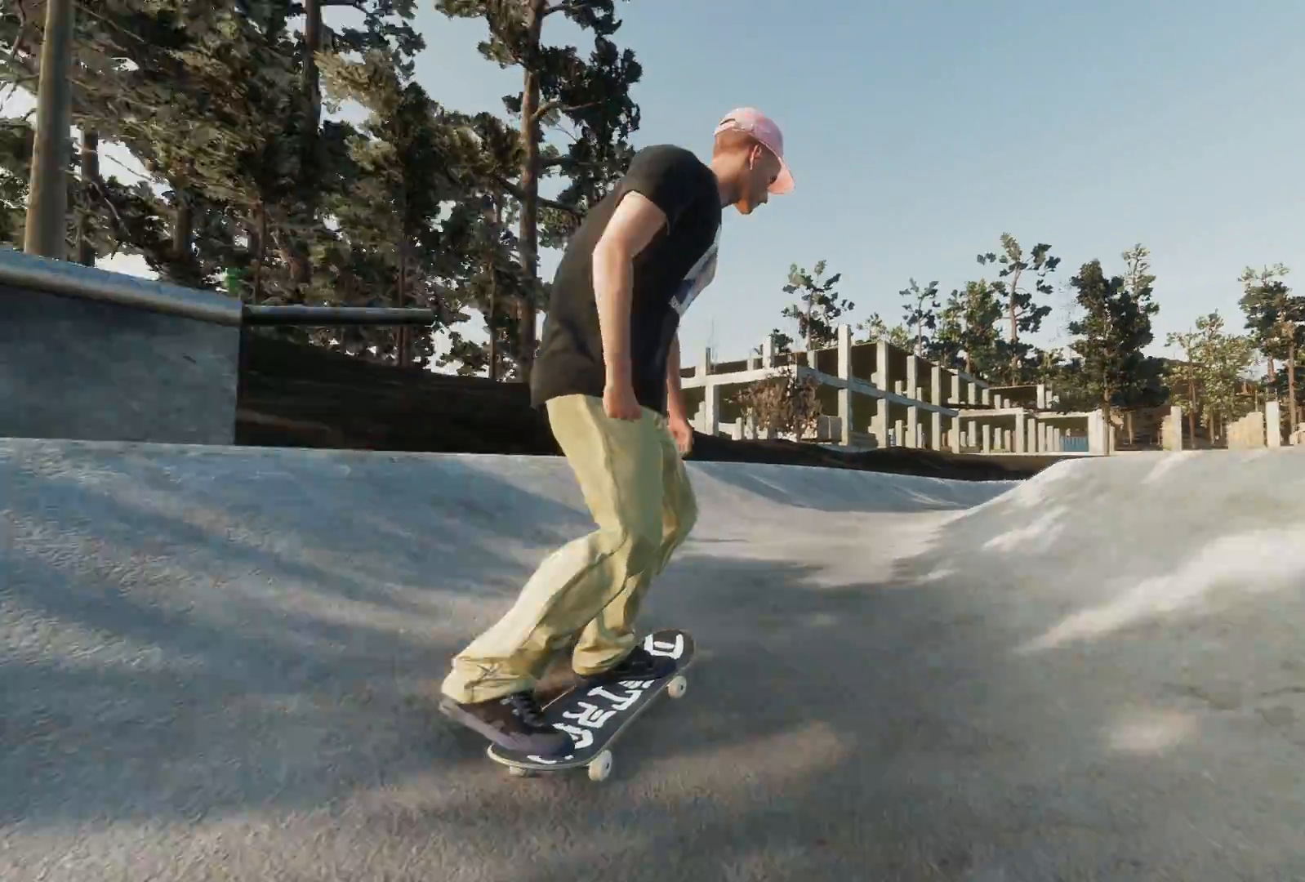
{"buttons": [], "left_stick": "center", "right_stick": "center", "events": [[417, "R2", "up"]]}
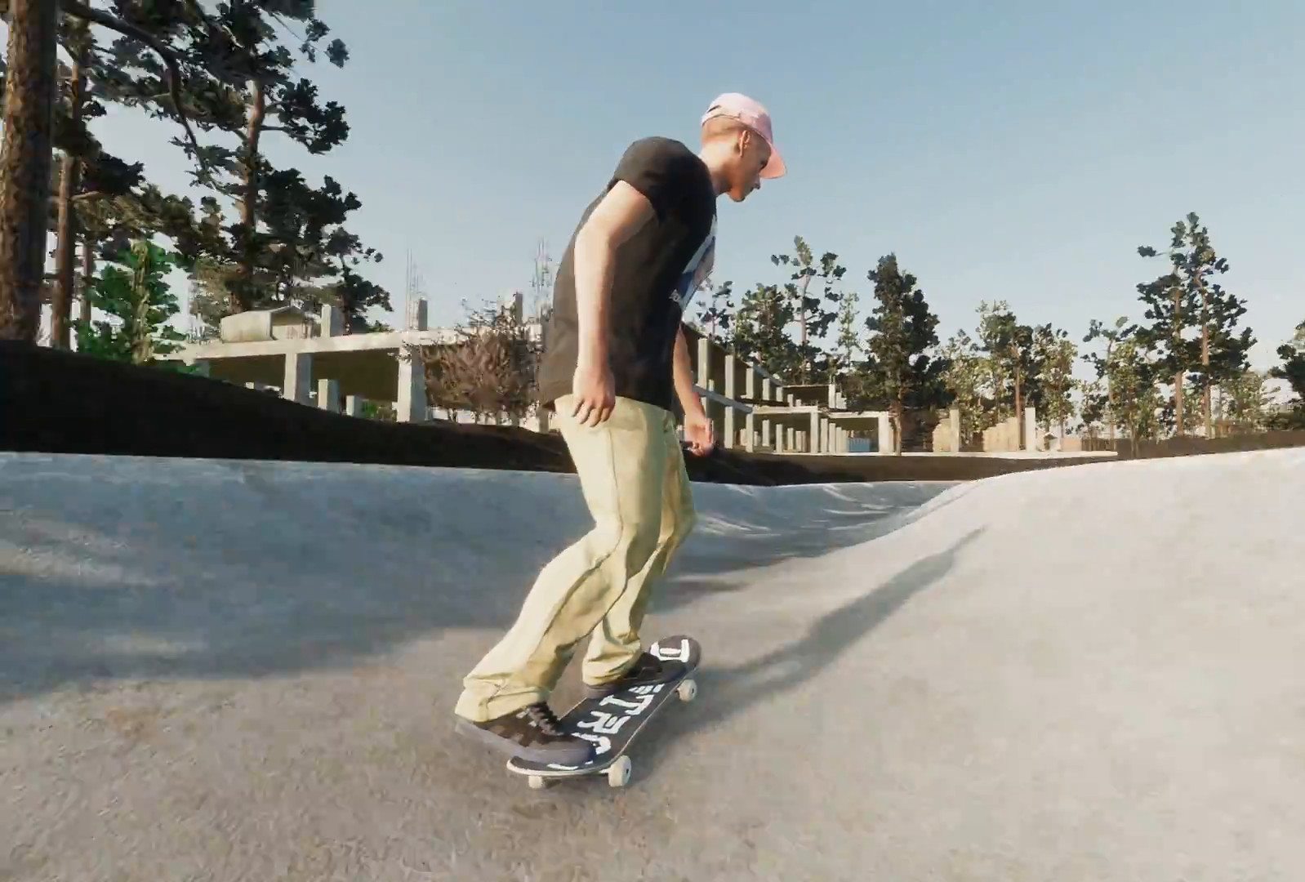
{"buttons": [], "left_stick": "center", "right_stick": "center", "events": []}
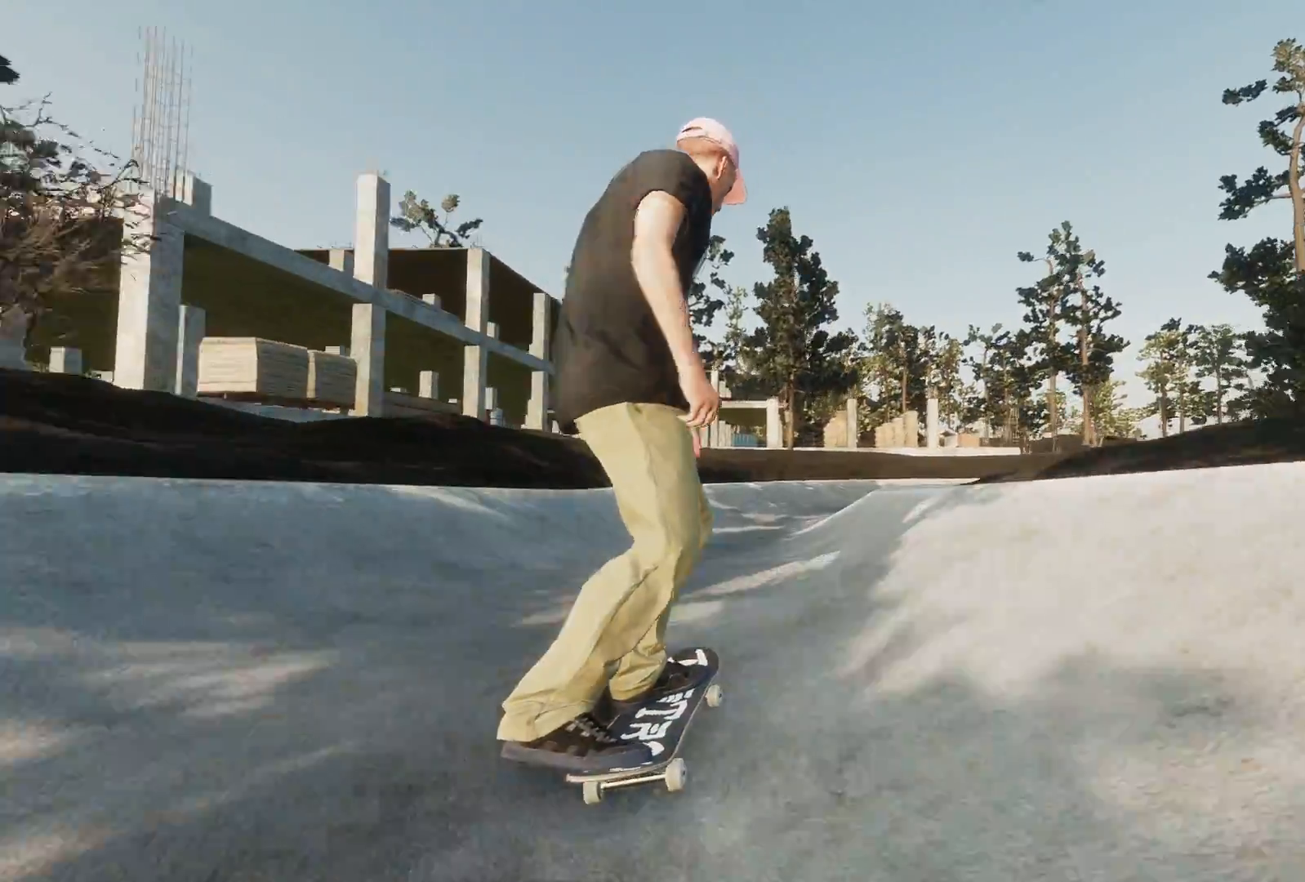
{"buttons": ["R2"], "left_stick": "center", "right_stick": "center", "events": [[417, "R2", "down"]]}
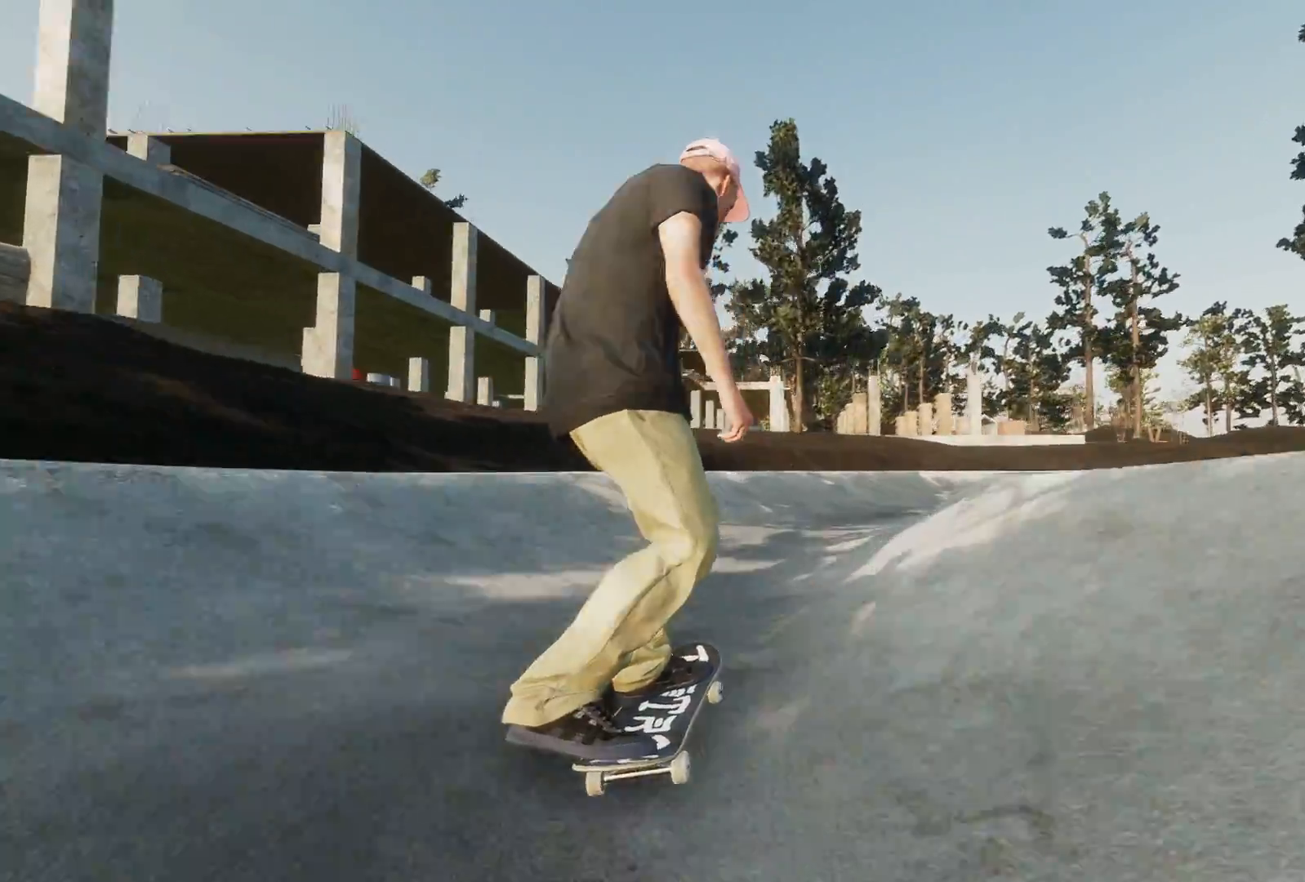
{"buttons": ["R2"], "left_stick": "center", "right_stick": "center", "events": [[167, "R2", "up"], [217, "R2", "down"]]}
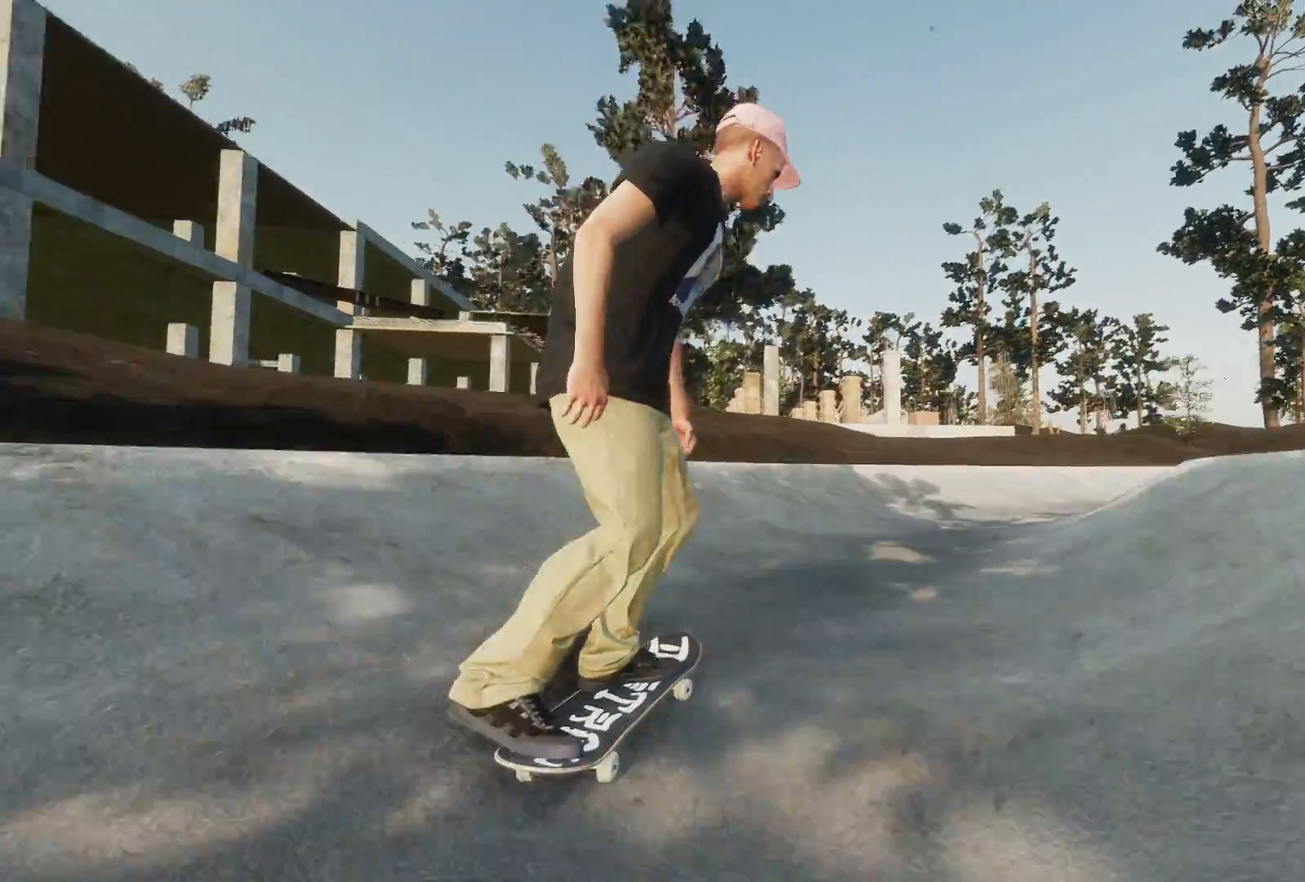
{"buttons": [], "left_stick": "center", "right_stick": "center", "events": [[467, "R2", "up"]]}
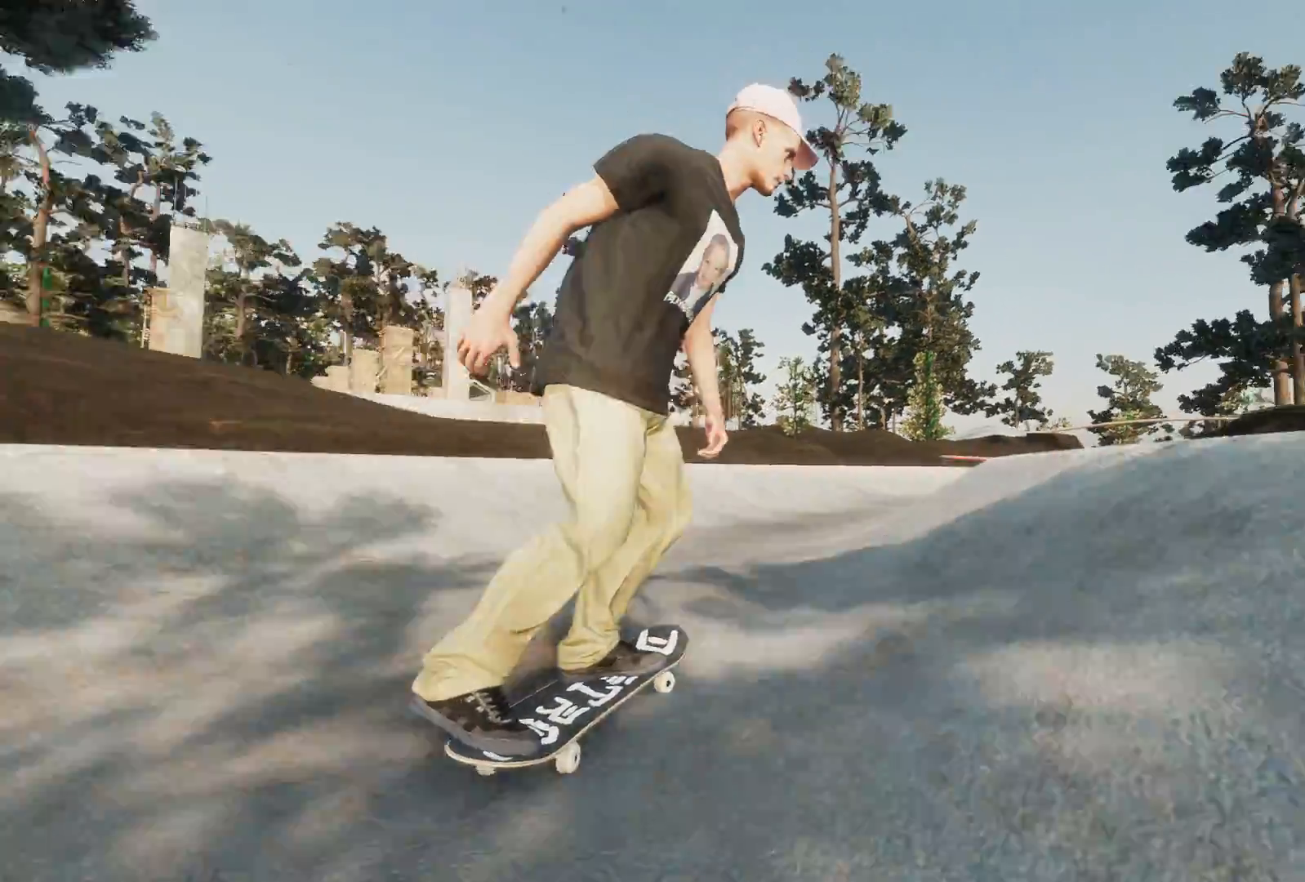
{"buttons": [], "left_stick": "center", "right_stick": "center", "events": [[217, "R2", "down"], [383, "R2", "up"]]}
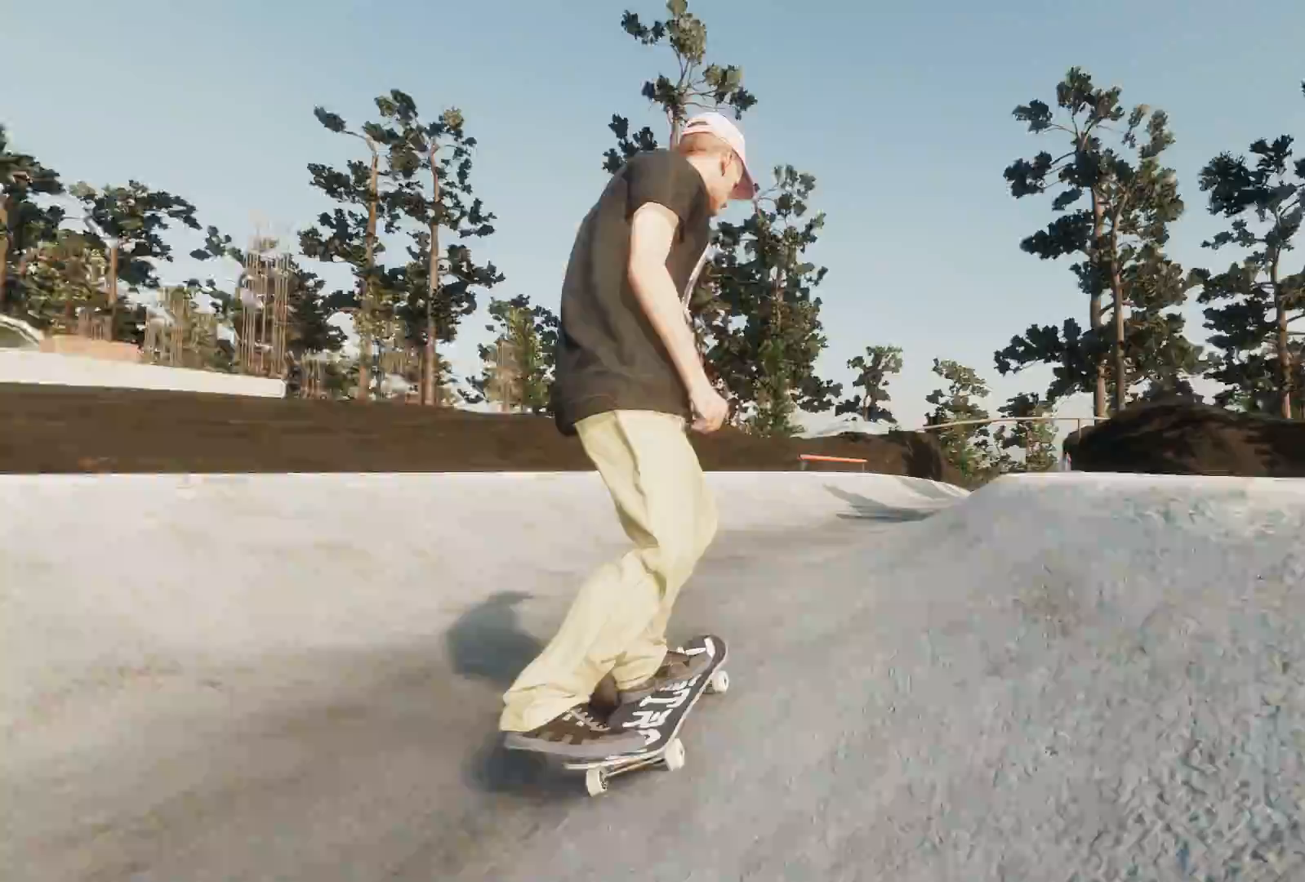
{"buttons": [], "left_stick": "center", "right_stick": "center", "events": [[67, "R2", "down"], [417, "R2", "up"]]}
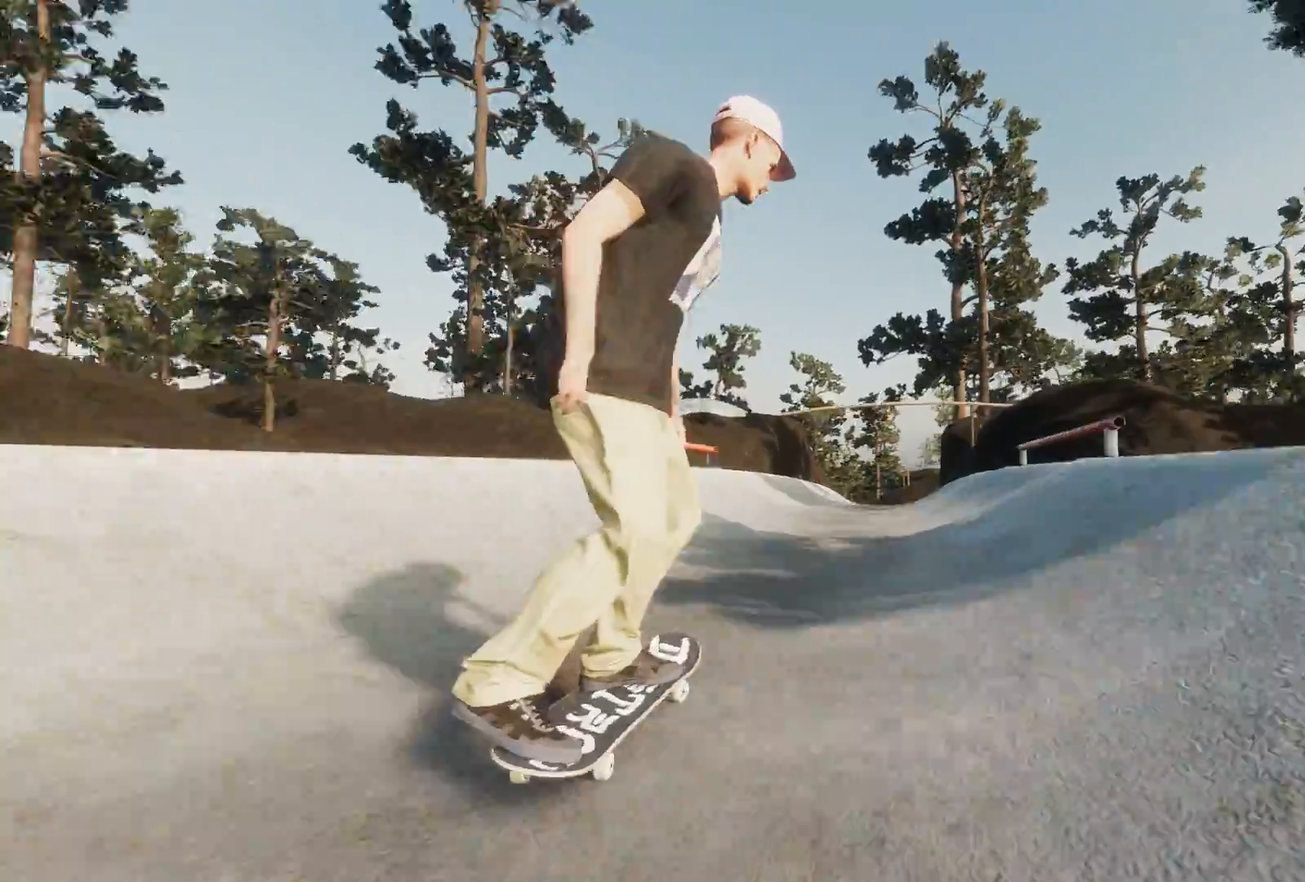
{"buttons": [], "left_stick": "center", "right_stick": "center", "events": [[67, "L2", "down"], [217, "L2", "up"]]}
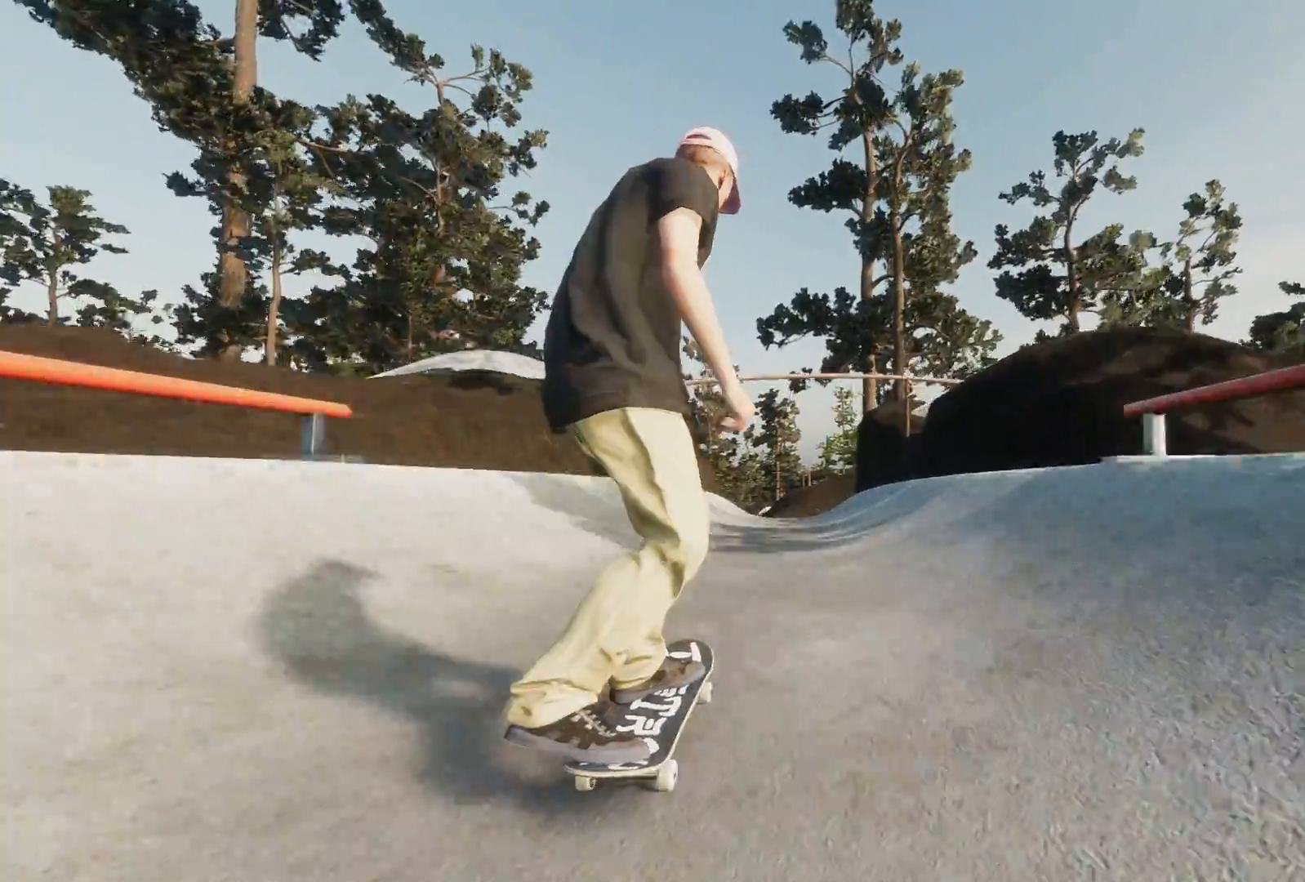
{"buttons": [], "left_stick": "center", "right_stick": "center", "events": [[317, "L2", "down"], [417, "L2", "up"]]}
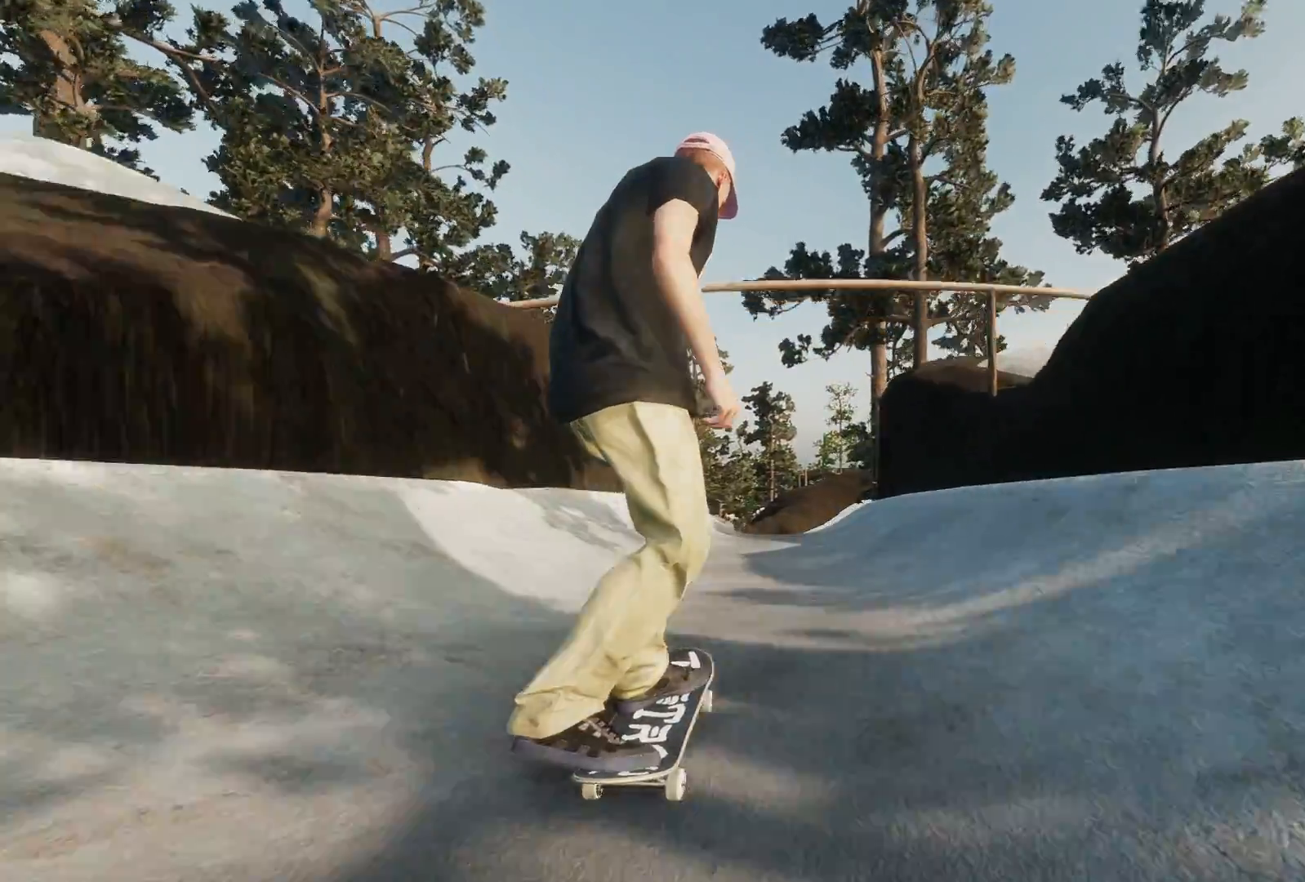
{"buttons": ["R2"], "left_stick": "center", "right_stick": "center", "events": [[417, "R1", "down"], [467, "R1", "up"], [467, "R2", "down"]]}
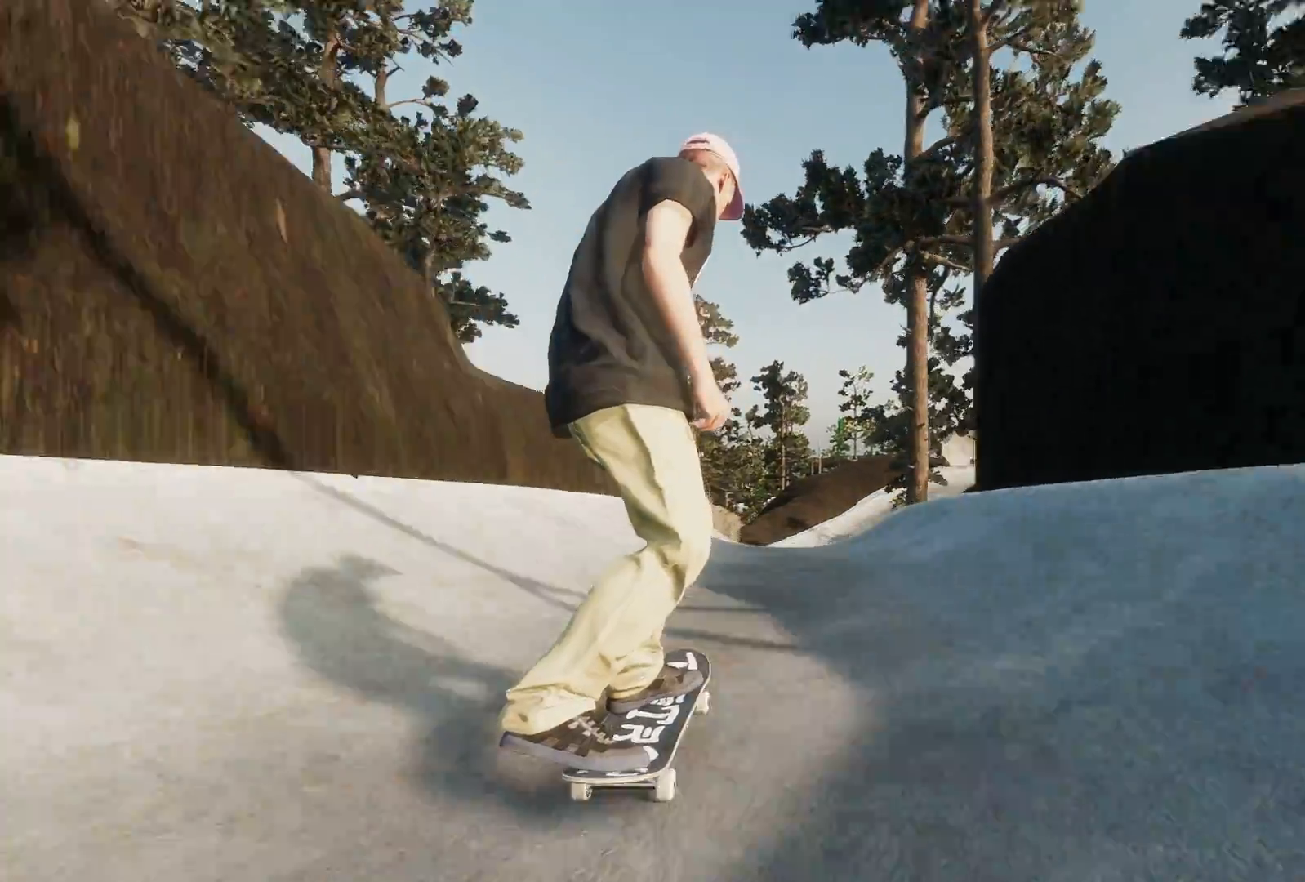
{"buttons": ["R1"], "left_stick": "center", "right_stick": "center", "events": [[33, "R2", "up"], [183, "R1", "down"], [217, "right_stick", "down"], [283, "left_stick", "down"], [383, "right_stick", "left"], [483, "left_stick", "center"], [483, "right_stick", "center"]]}
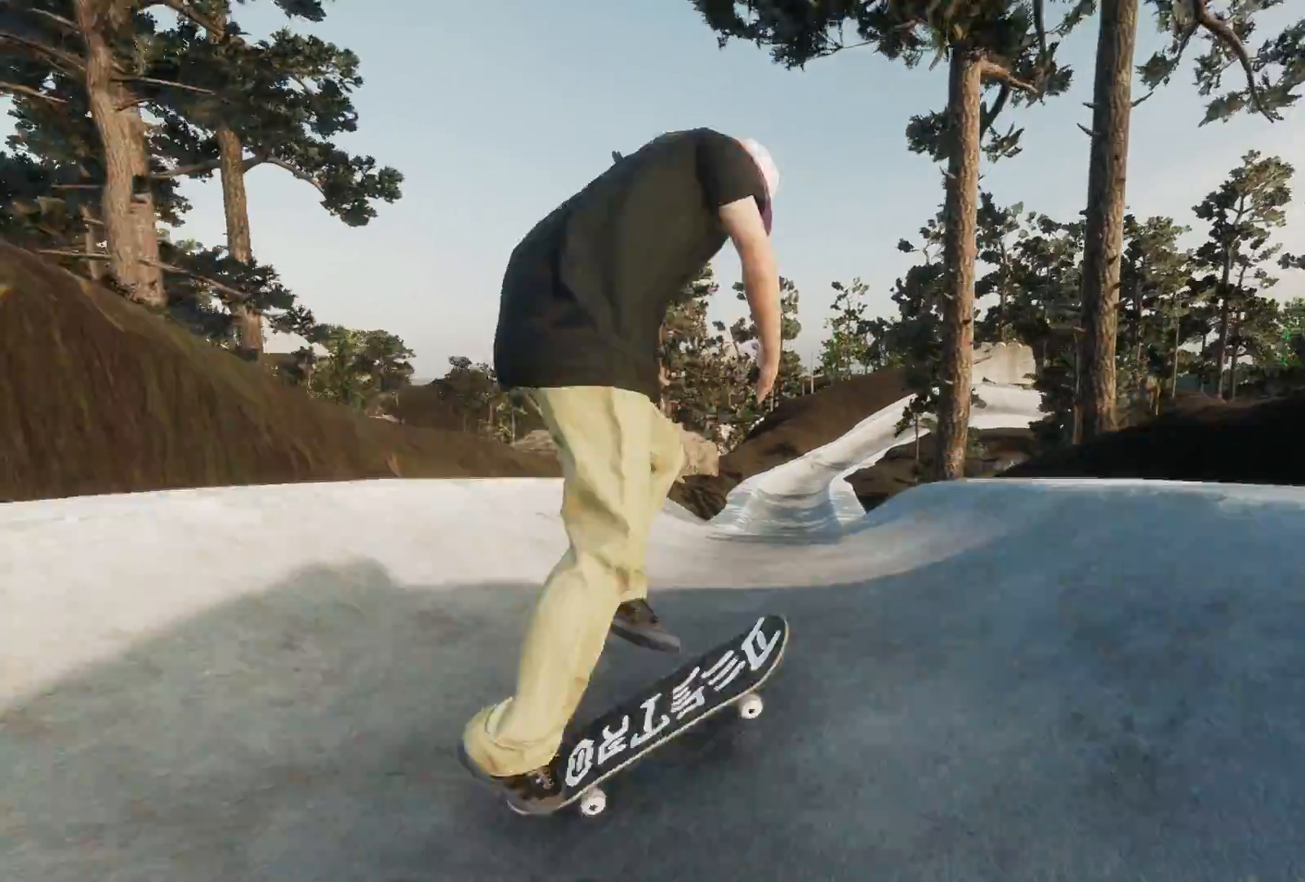
{"buttons": [], "left_stick": "center", "right_stick": "center", "events": [[17, "R1", "up"], [283, "R3", "down"], [317, "L3", "down"], [417, "R3", "up"], [433, "L3", "up"]]}
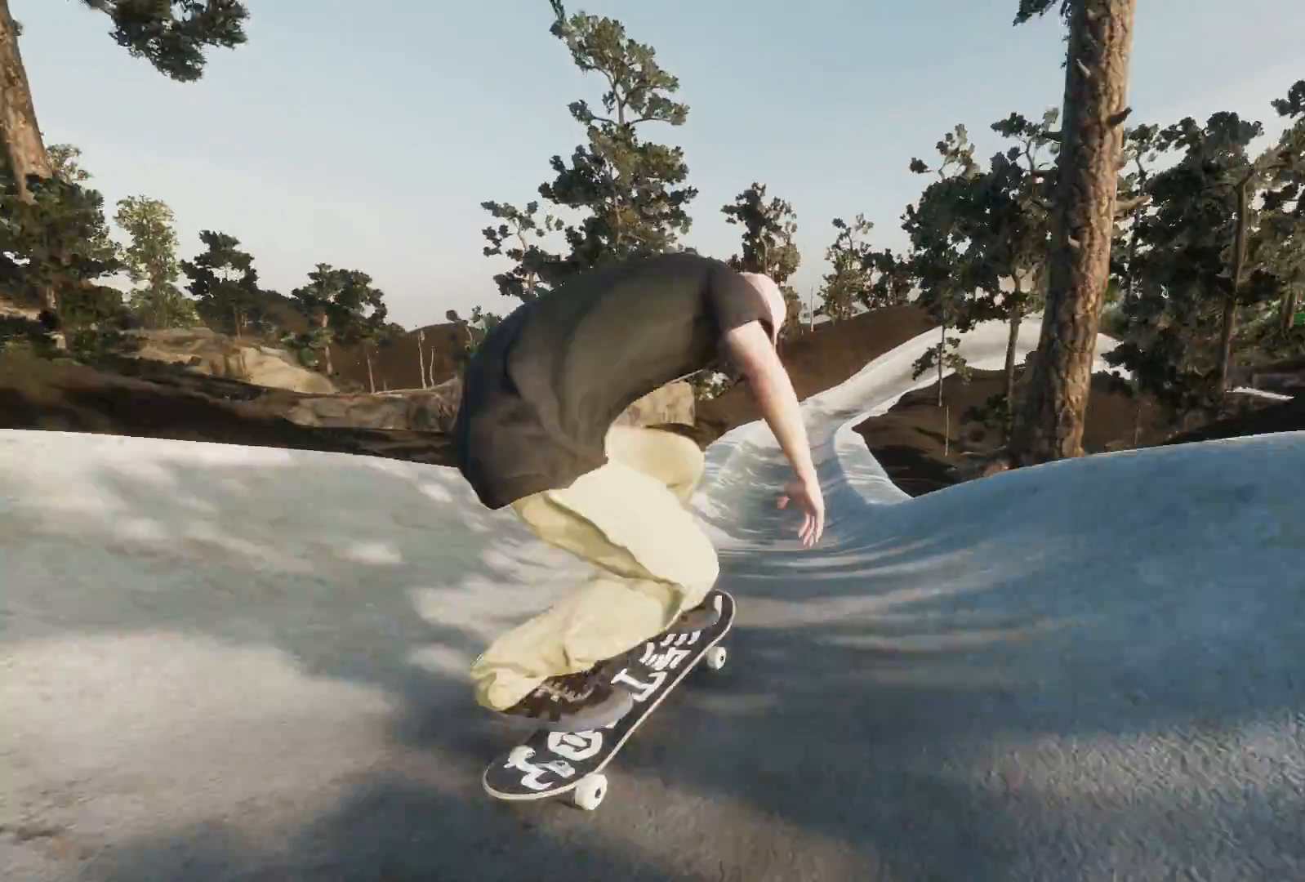
{"buttons": ["L2"], "left_stick": "center", "right_stick": "center", "events": [[217, "L2", "down"]]}
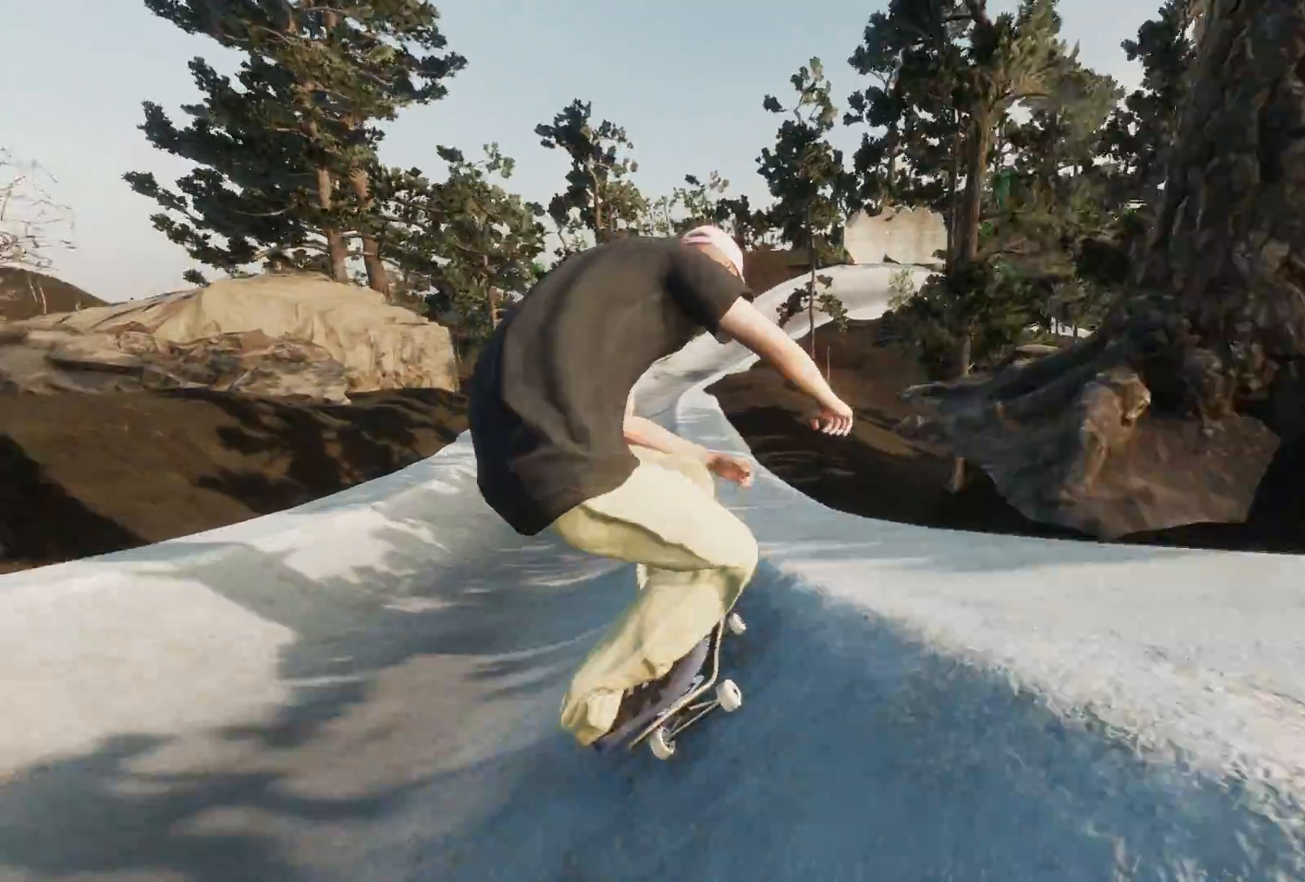
{"buttons": ["R2"], "left_stick": "center", "right_stick": "center", "events": [[83, "L2", "up"], [417, "R2", "down"]]}